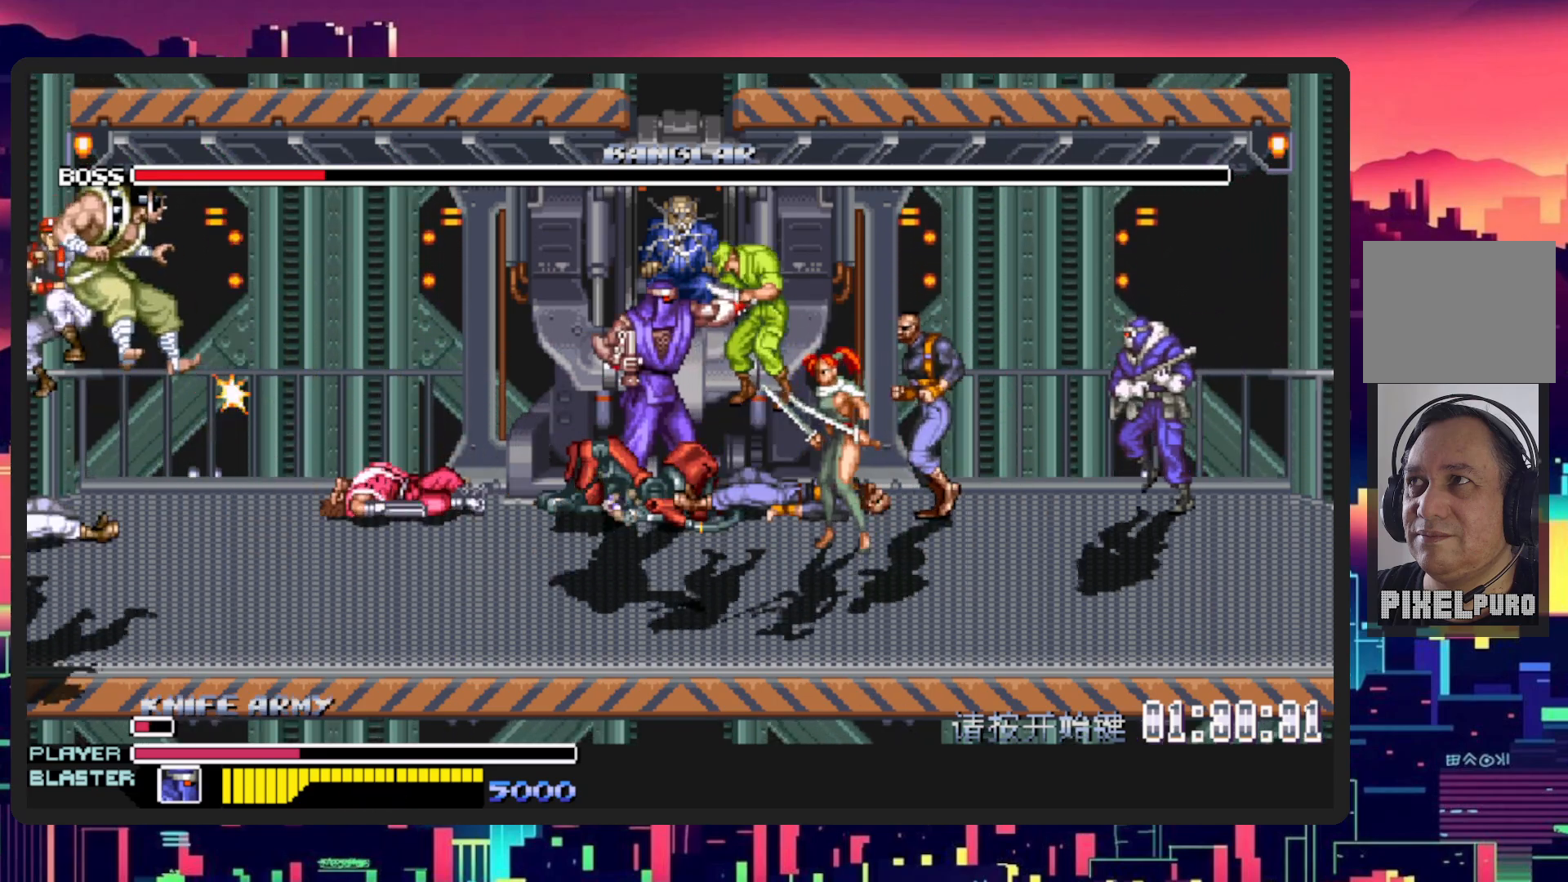
Gameplay with a controller (Nintendo layout); each line is a JSON object with the inputs held at the frame after it. "events" lists button and stick changes between this image and that frame as [ms after this image, input, new state], when the widget could be followed in between. Not read: L2 L3 R2 R3 left_stick right_stick.
{"buttons": ["DPAD_UP", "DPAD_LEFT"], "events": [[167, "DPAD_LEFT", "up"], [200, "DPAD_RIGHT", "down"], [217, "Y", "down"], [267, "DPAD_RIGHT", "up"], [334, "Y", "up"], [350, "L1", "down"], [367, "DPAD_LEFT", "down"], [384, "Y", "down"], [434, "L1", "up"], [500, "Y", "up"]]}
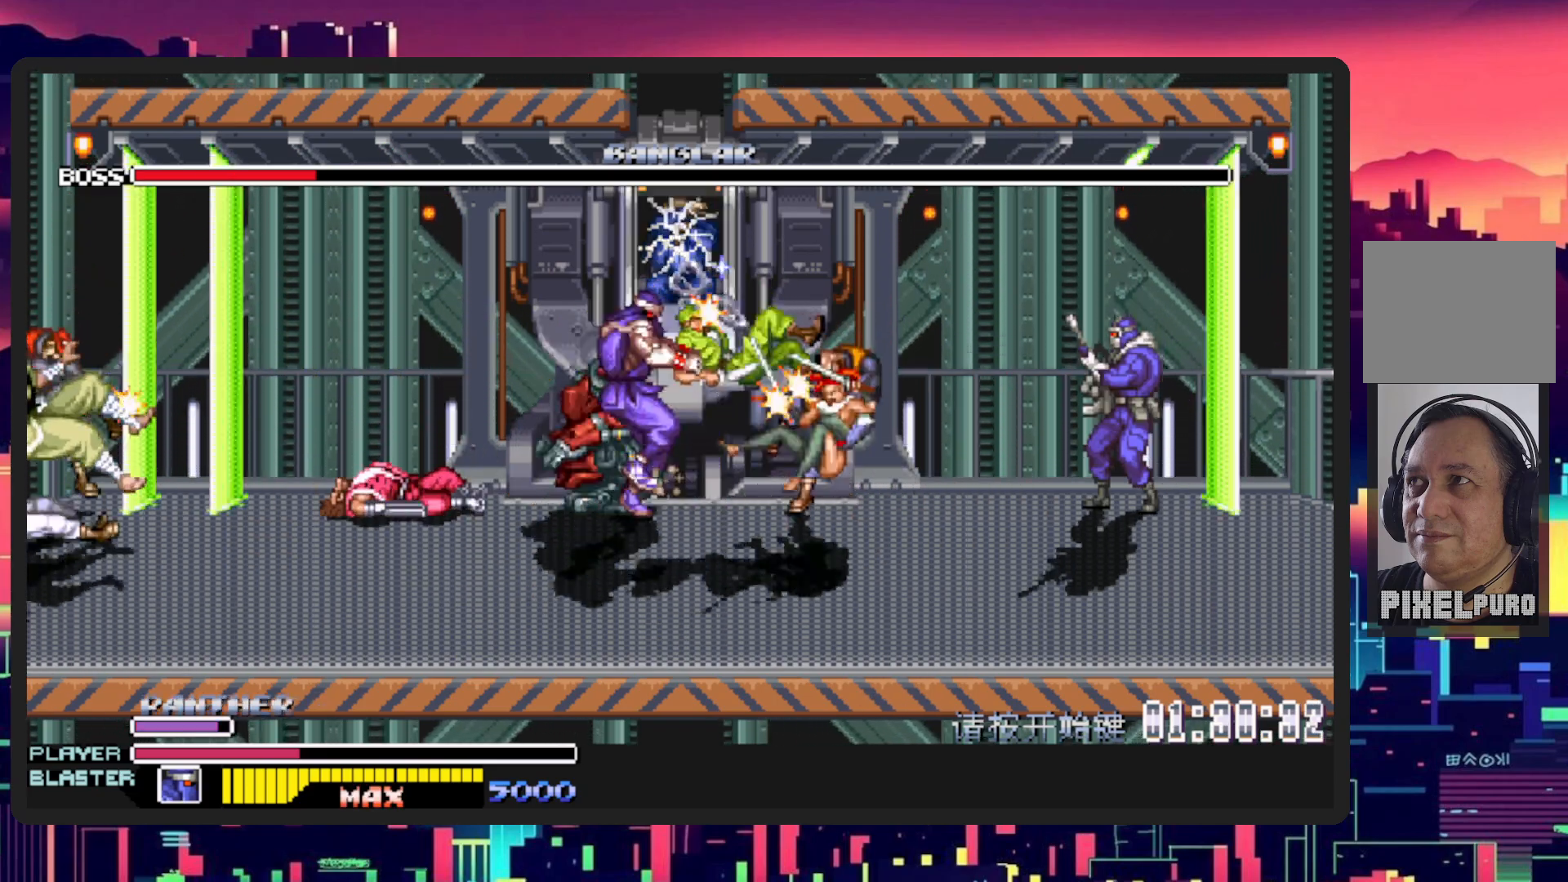
{"buttons": ["Y", "DPAD_UP", "DPAD_LEFT"], "events": [[50, "Y", "down"], [151, "Y", "up"], [184, "Y", "down"], [251, "Y", "up"], [317, "Y", "down"], [401, "Y", "up"], [451, "Y", "down"]]}
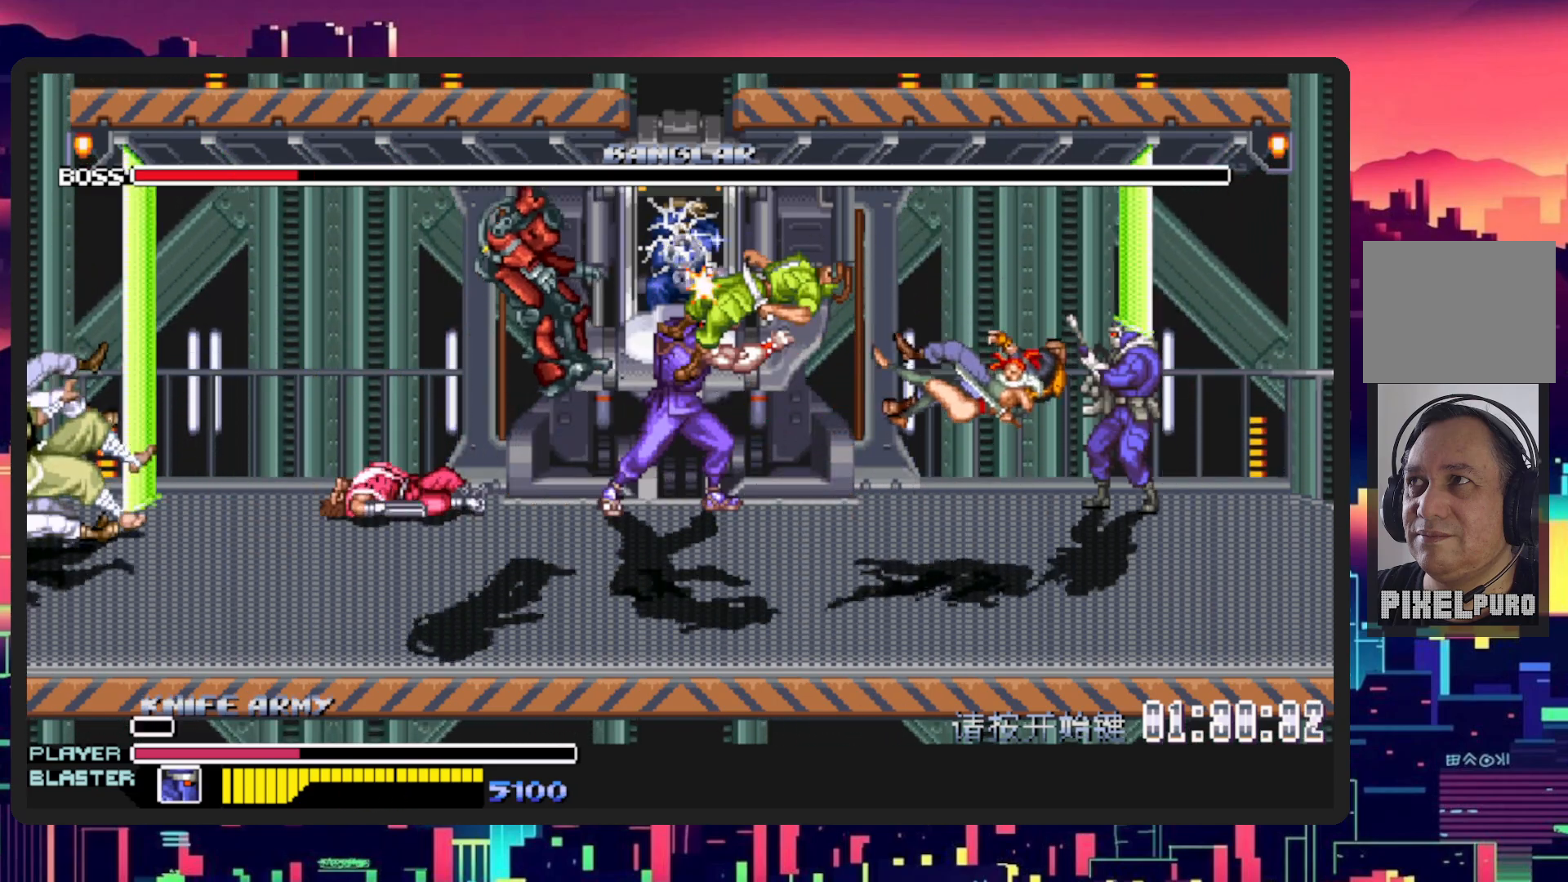
{"buttons": ["DPAD_UP", "DPAD_LEFT"], "events": [[50, "Y", "up"], [83, "Y", "down"], [183, "Y", "up"], [233, "Y", "down"], [317, "Y", "up"], [384, "Y", "down"], [450, "Y", "up"]]}
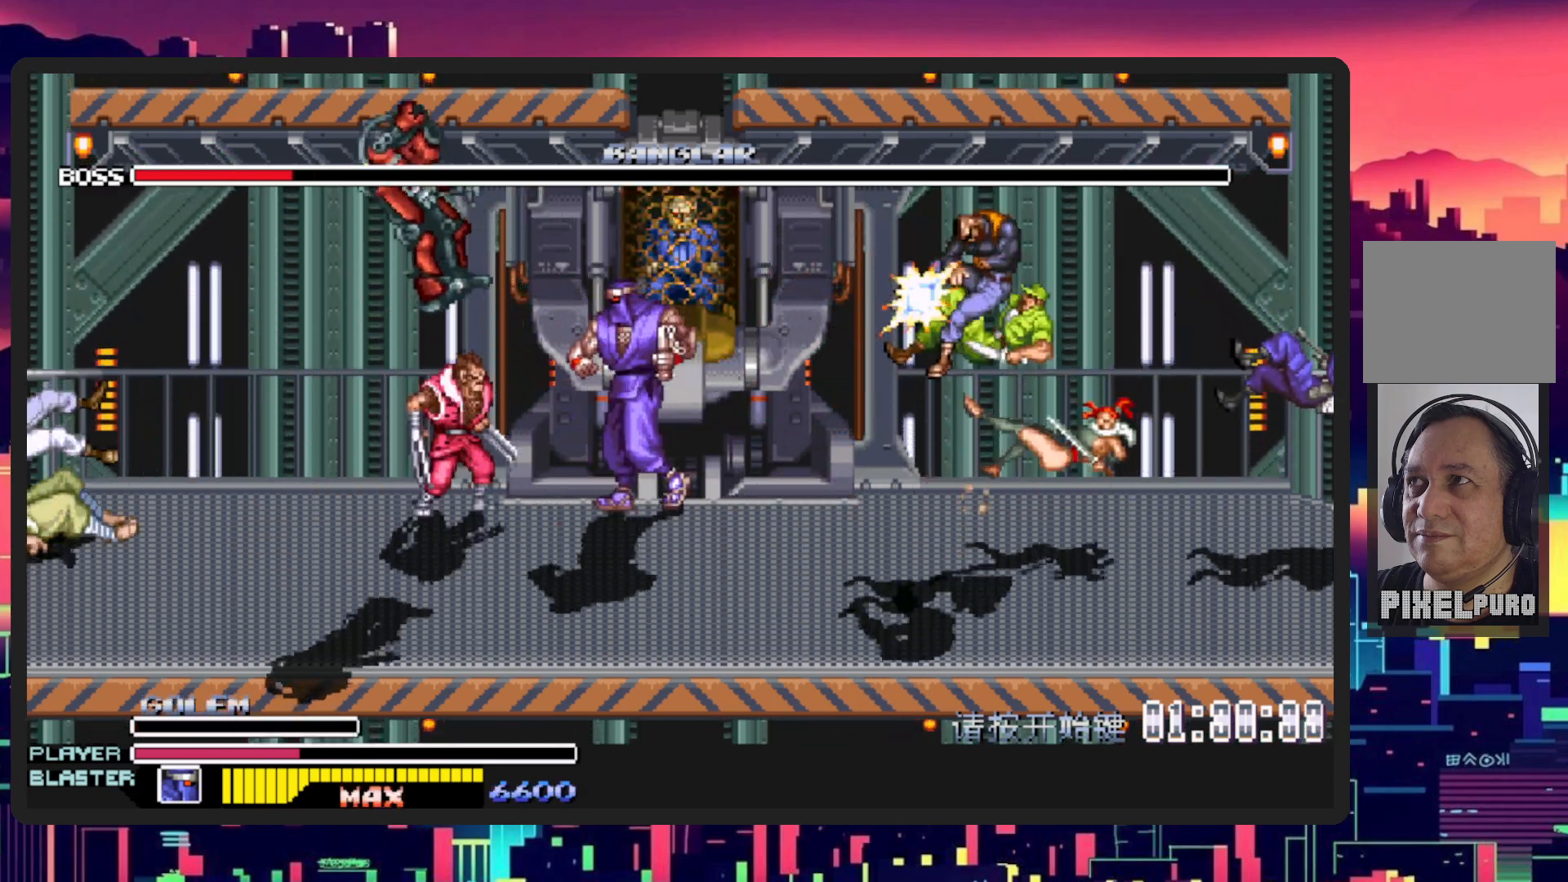
{"buttons": ["Y", "DPAD_UP"], "events": [[17, "Y", "down"], [100, "Y", "up"], [151, "DPAD_LEFT", "up"], [151, "Y", "down"], [234, "Y", "up"], [301, "Y", "down"], [384, "Y", "up"], [451, "Y", "down"]]}
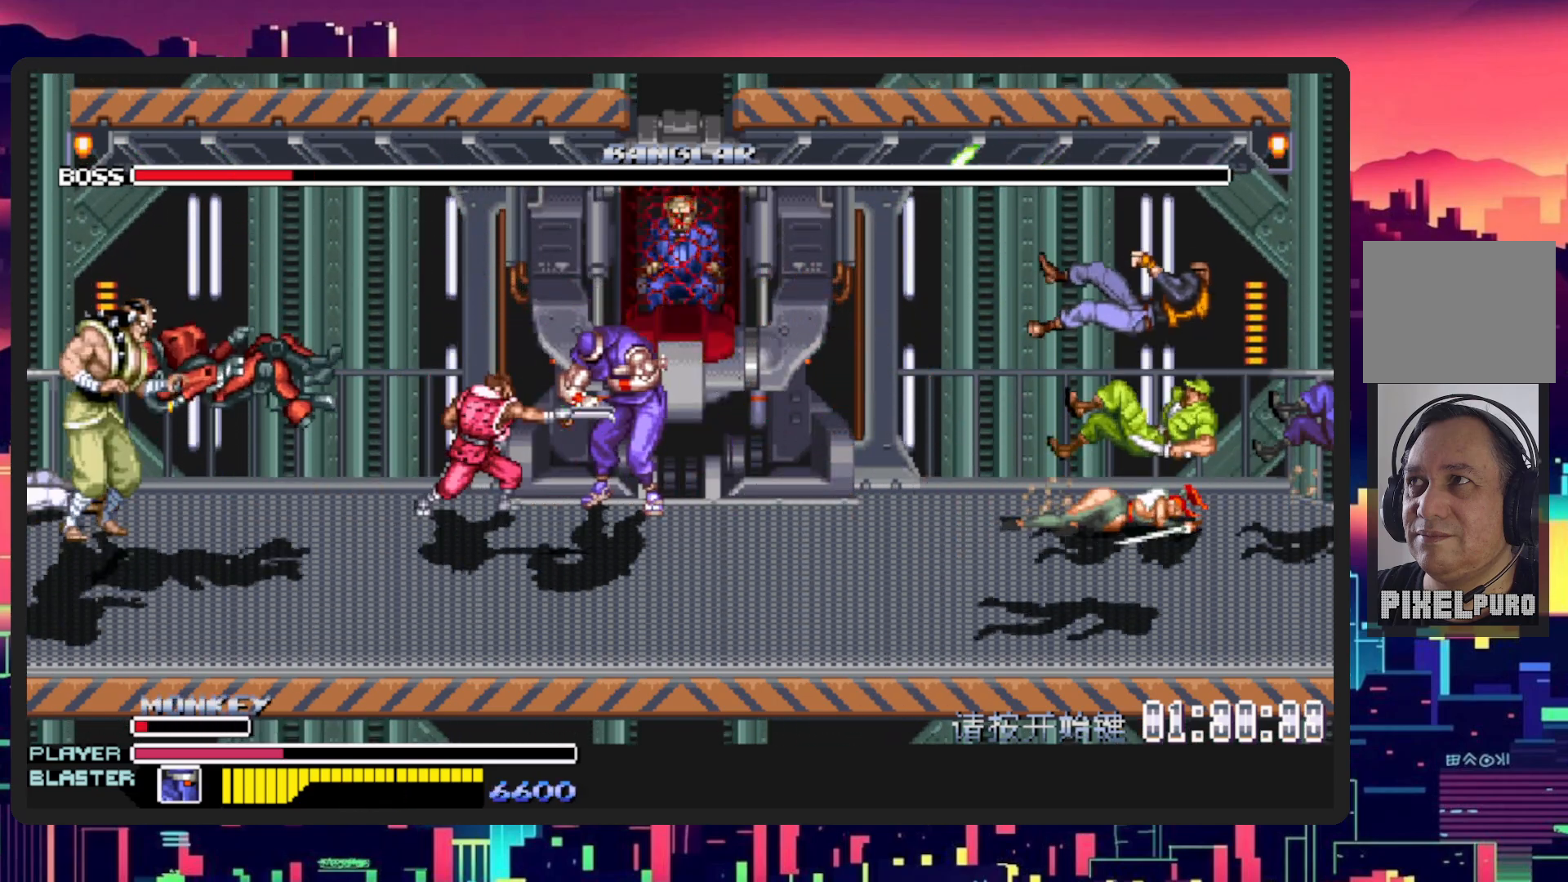
{"buttons": ["DPAD_UP"], "events": [[33, "Y", "up"], [100, "Y", "down"], [167, "Y", "up"], [250, "Y", "down"], [267, "DPAD_RIGHT", "down"], [284, "Y", "up"], [367, "DPAD_RIGHT", "up"]]}
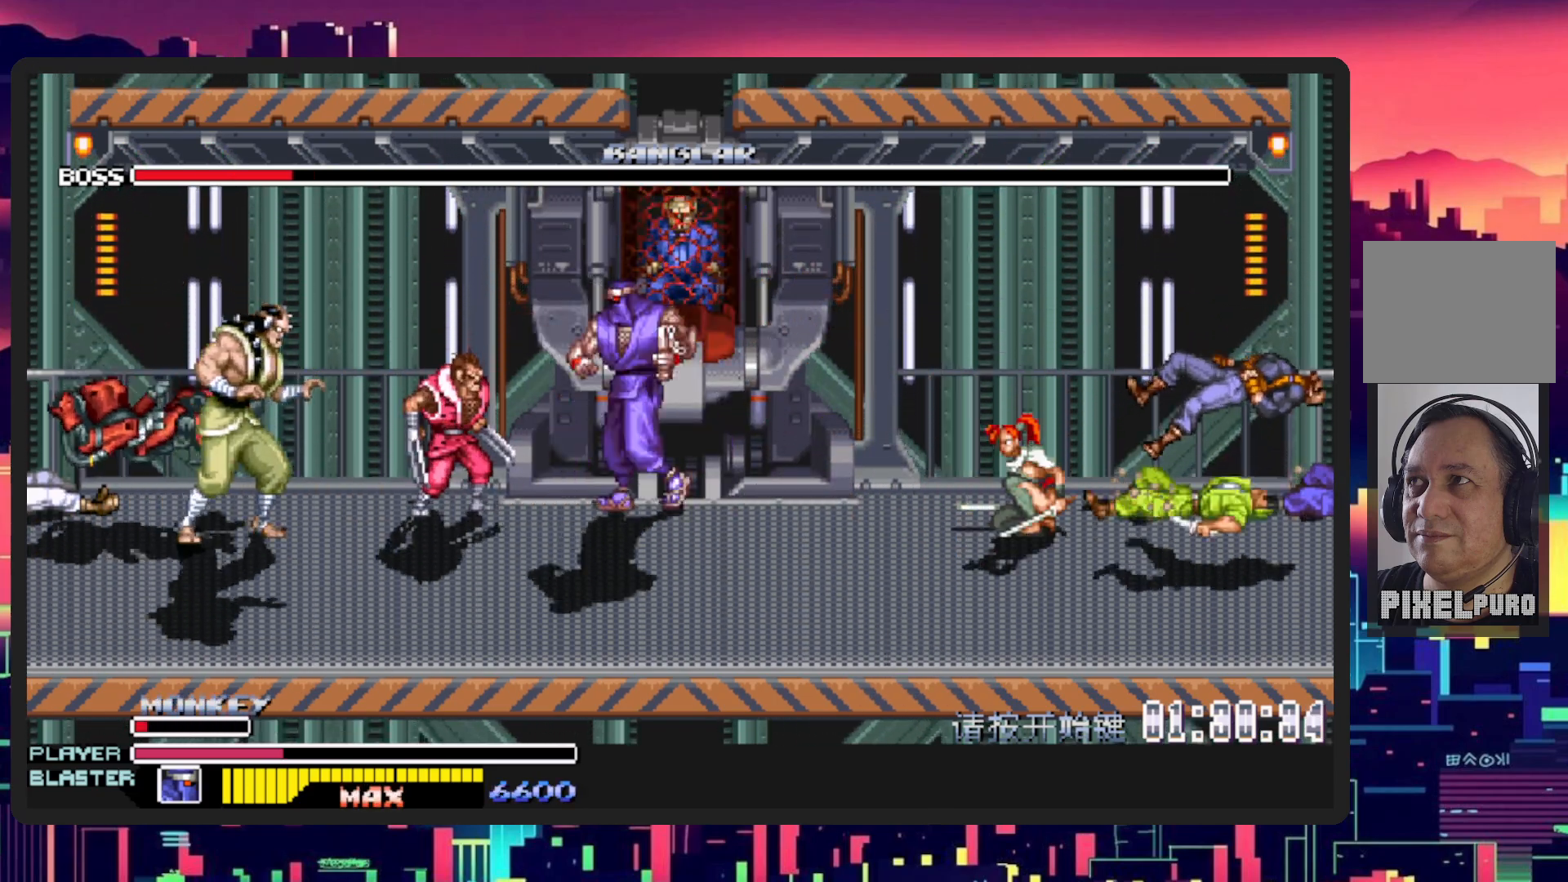
{"buttons": ["B", "Y"], "events": [[234, "B", "down"], [334, "Y", "down"], [401, "B", "up"], [401, "DPAD_UP", "up"], [401, "Y", "up"], [468, "Y", "down"], [501, "B", "down"]]}
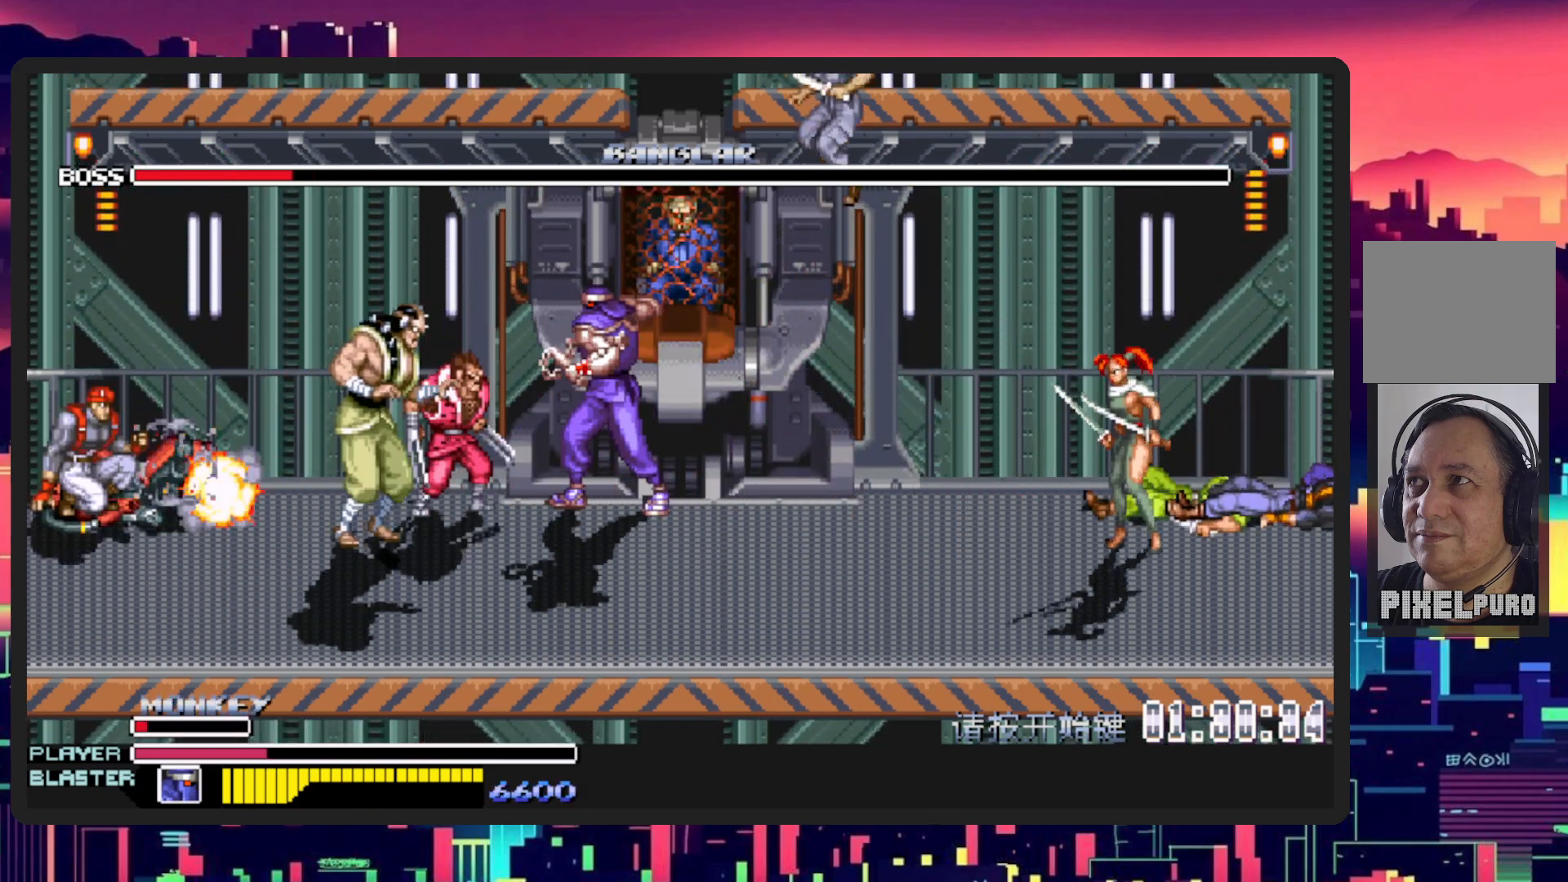
{"buttons": ["B", "DPAD_UP"], "events": [[83, "B", "up"], [100, "Y", "up"], [167, "Y", "down"], [200, "DPAD_RIGHT", "down"], [233, "DPAD_UP", "down"], [284, "Y", "up"], [467, "B", "down"], [467, "DPAD_RIGHT", "up"]]}
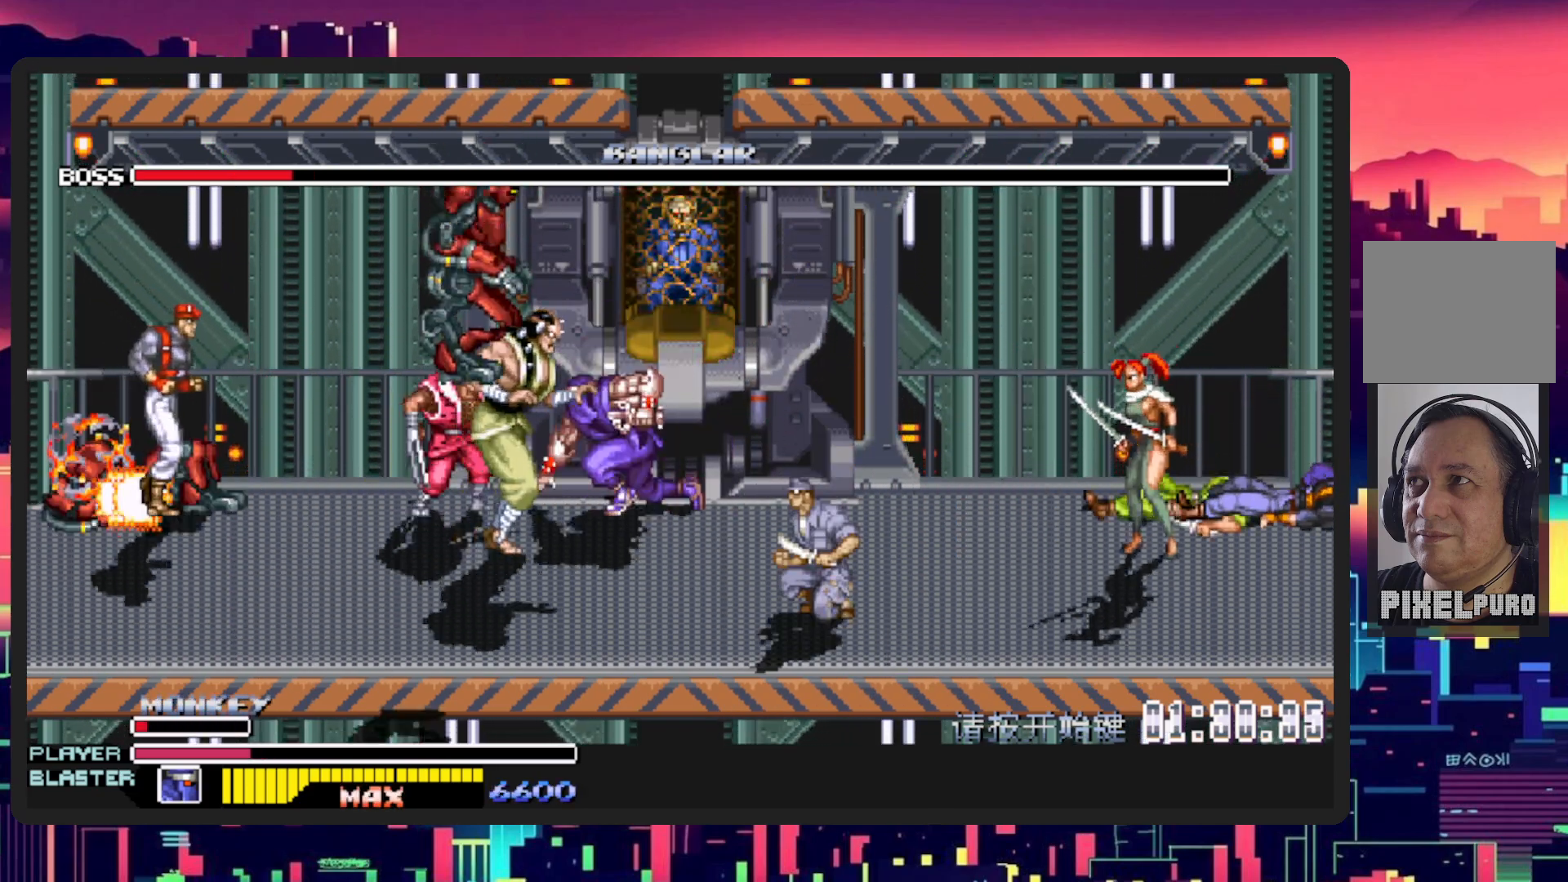
{"buttons": ["DPAD_RIGHT"], "events": [[117, "B", "up"], [134, "DPAD_UP", "up"], [251, "B", "down"], [384, "B", "up"], [484, "DPAD_RIGHT", "down"]]}
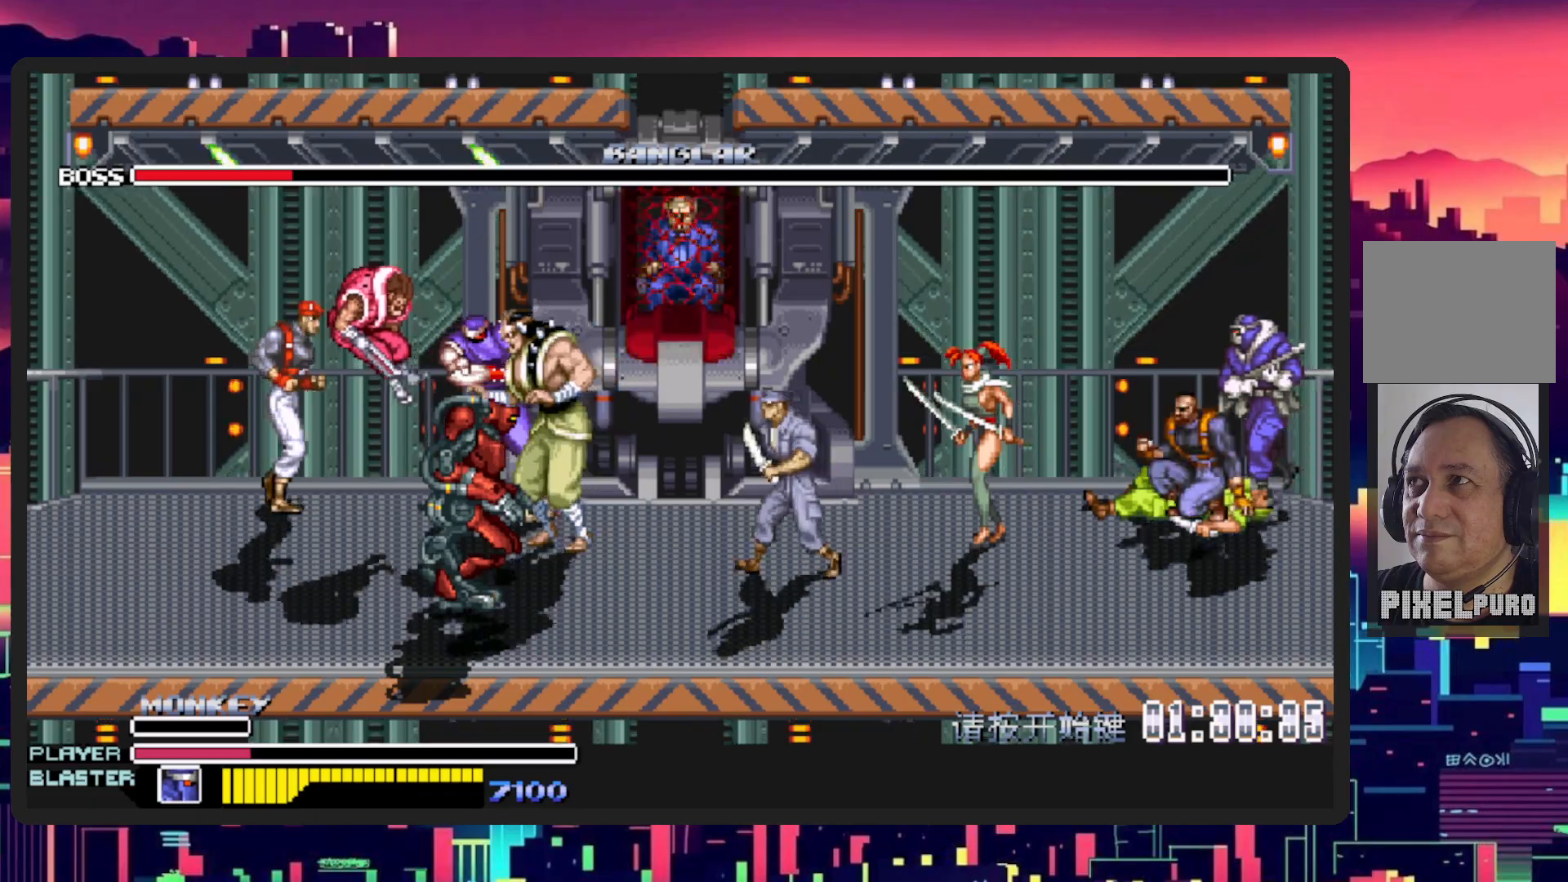
{"buttons": ["DPAD_UP", "DPAD_RIGHT"], "events": [[183, "DPAD_UP", "down"]]}
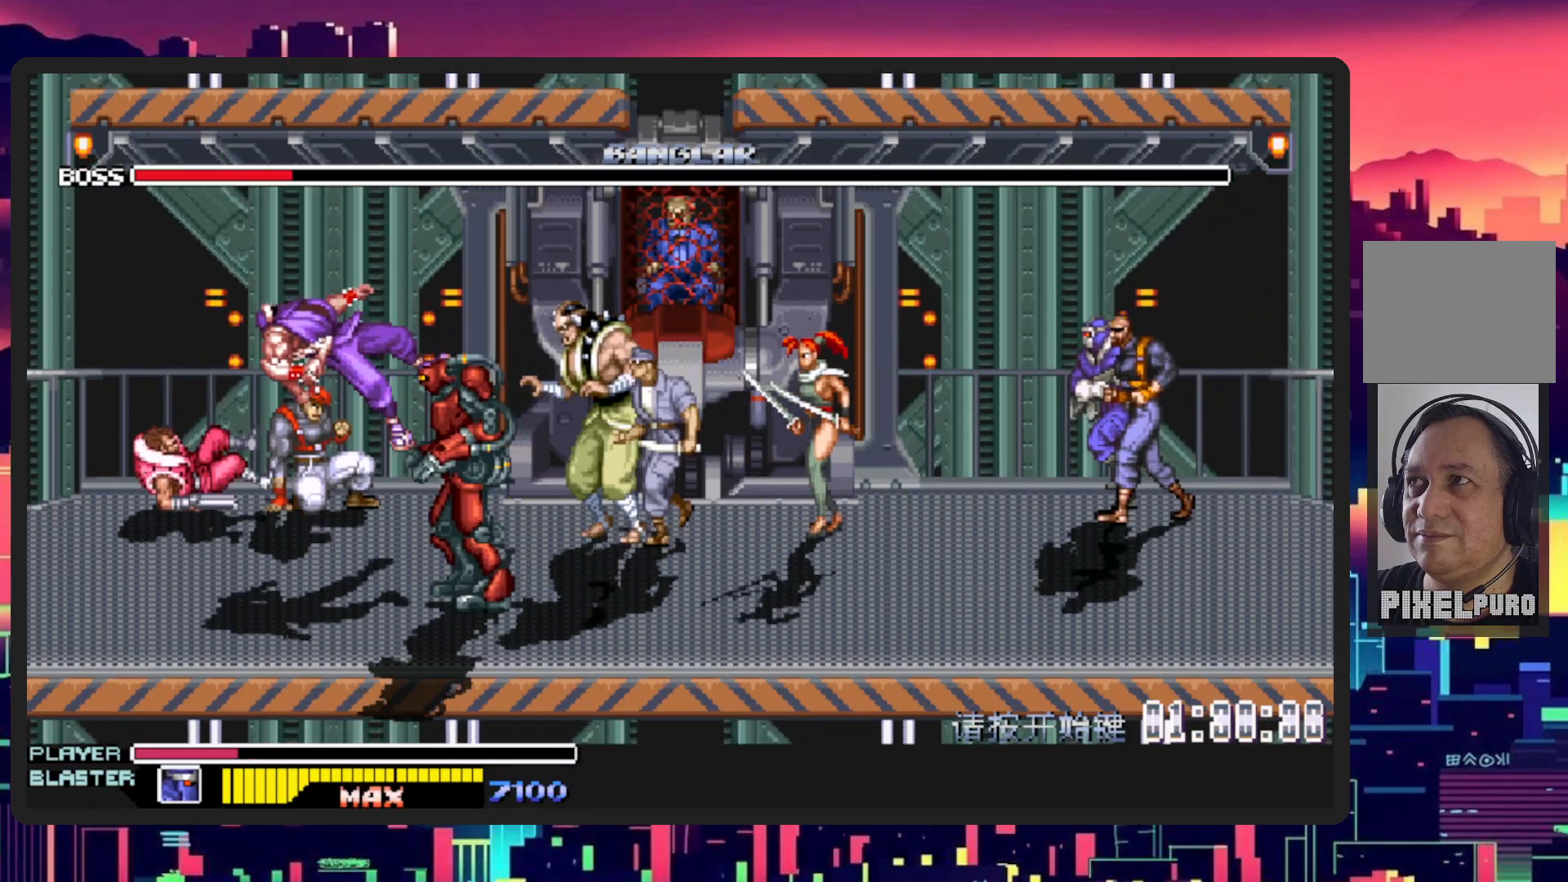
{"buttons": ["DPAD_RIGHT"], "events": [[234, "DPAD_UP", "up"], [251, "DPAD_RIGHT", "up"], [501, "DPAD_RIGHT", "down"]]}
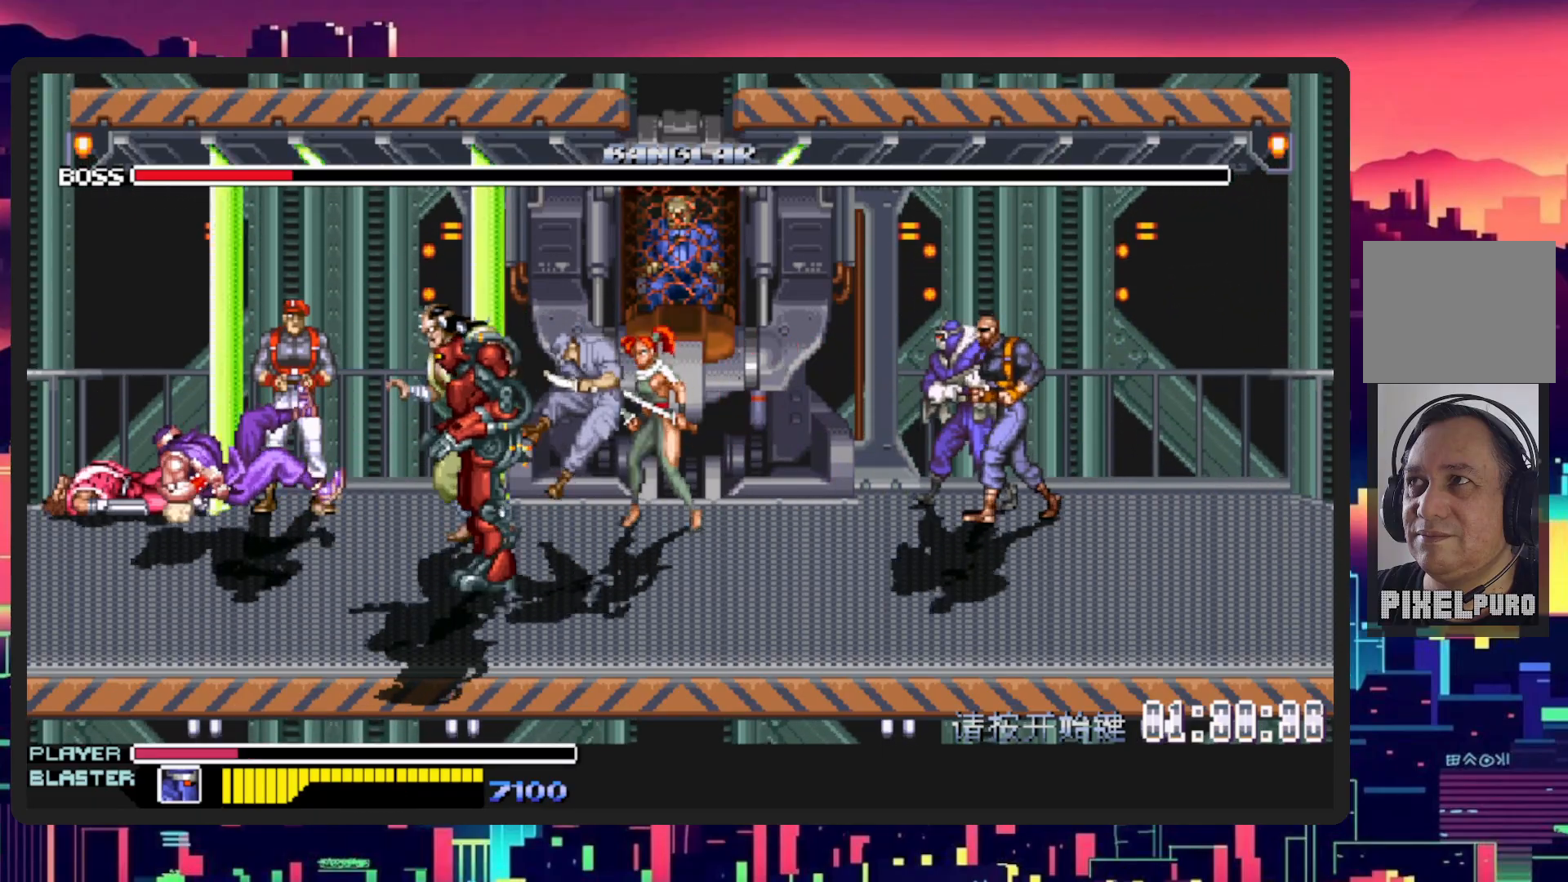
{"buttons": ["DPAD_UP", "DPAD_RIGHT"], "events": [[50, "DPAD_UP", "down"]]}
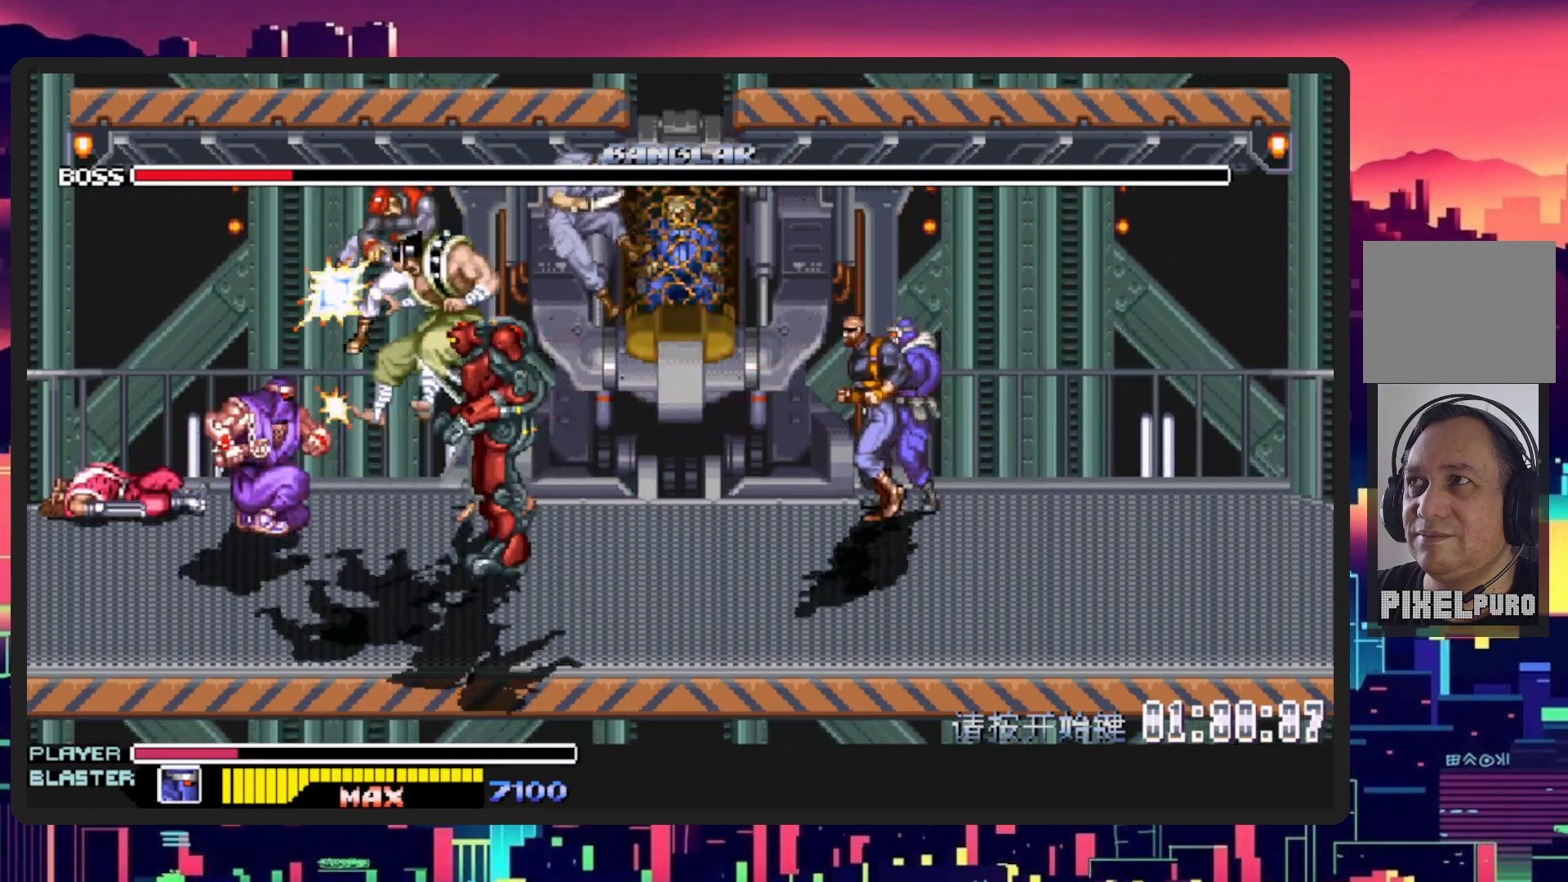
{"buttons": ["DPAD_UP", "DPAD_RIGHT"], "events": []}
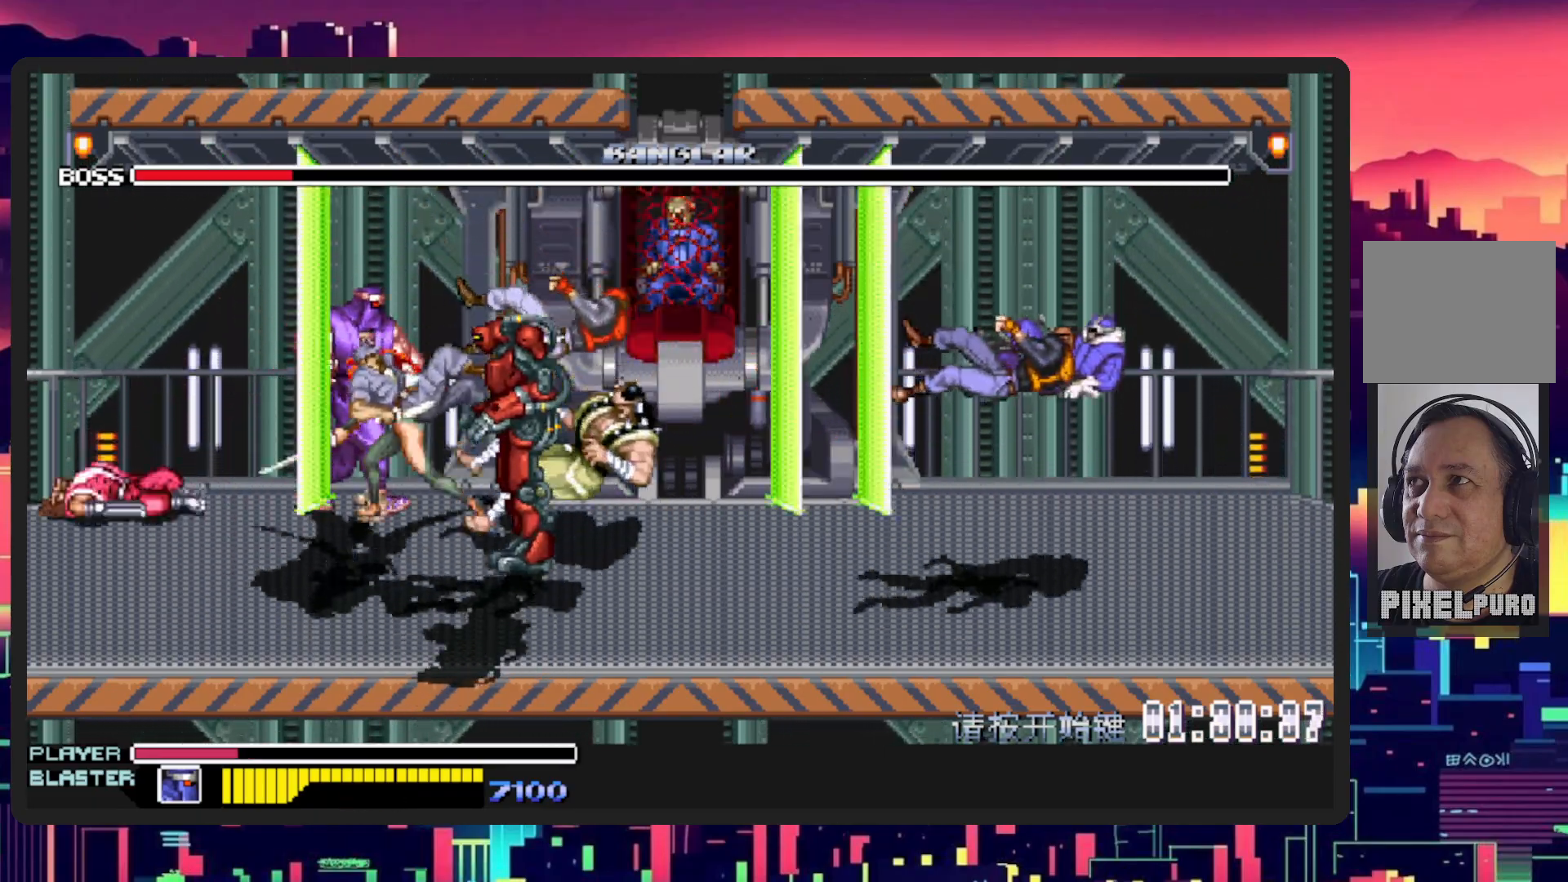
{"buttons": ["DPAD_UP", "DPAD_RIGHT"], "events": []}
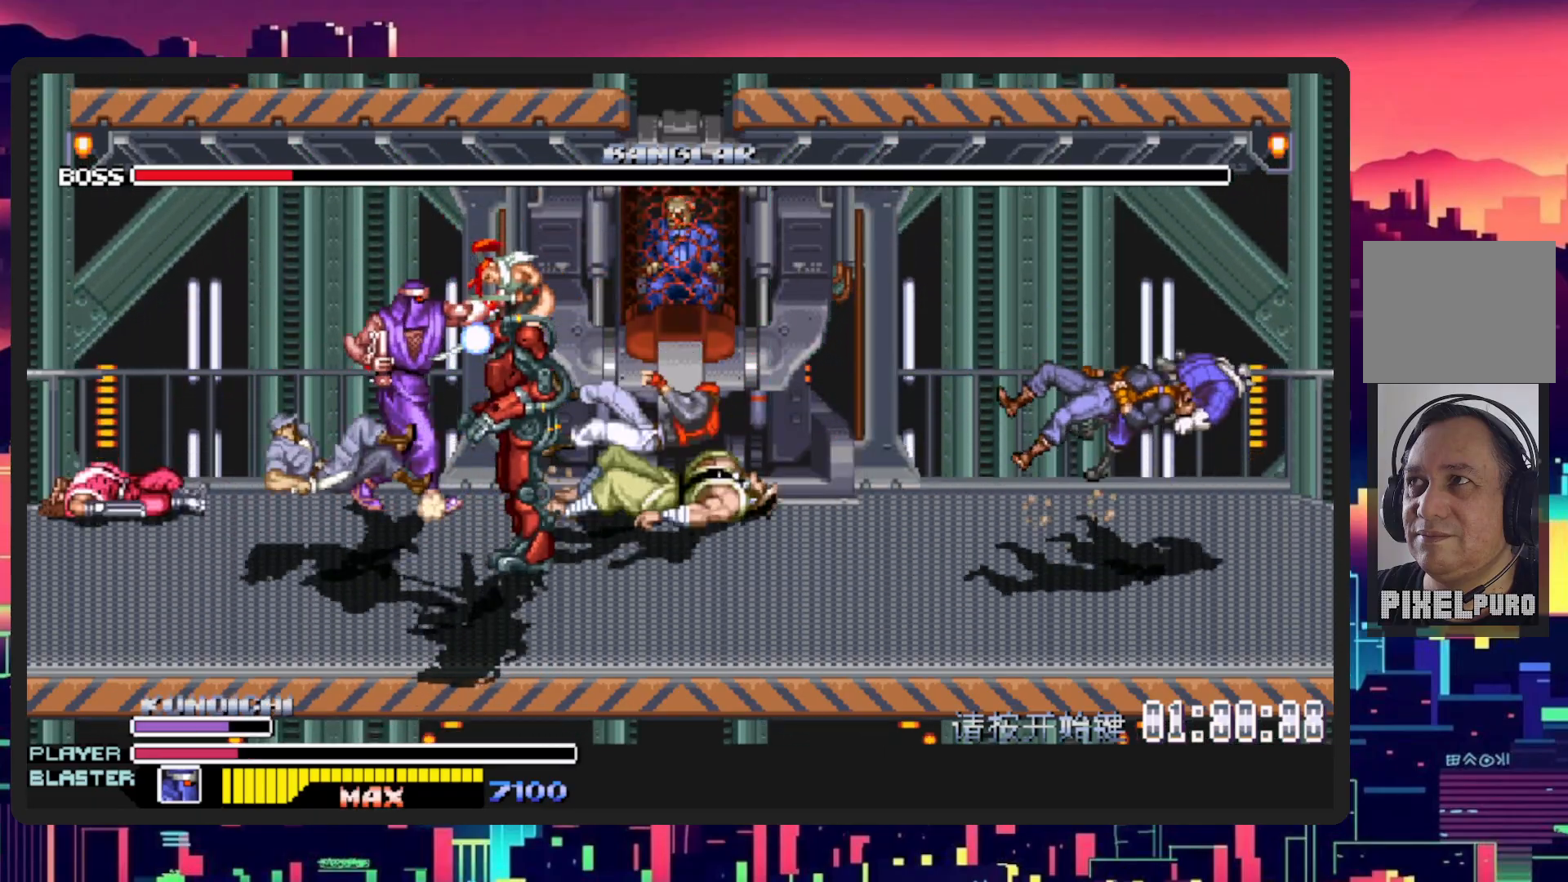
{"buttons": ["DPAD_UP", "DPAD_RIGHT"], "events": []}
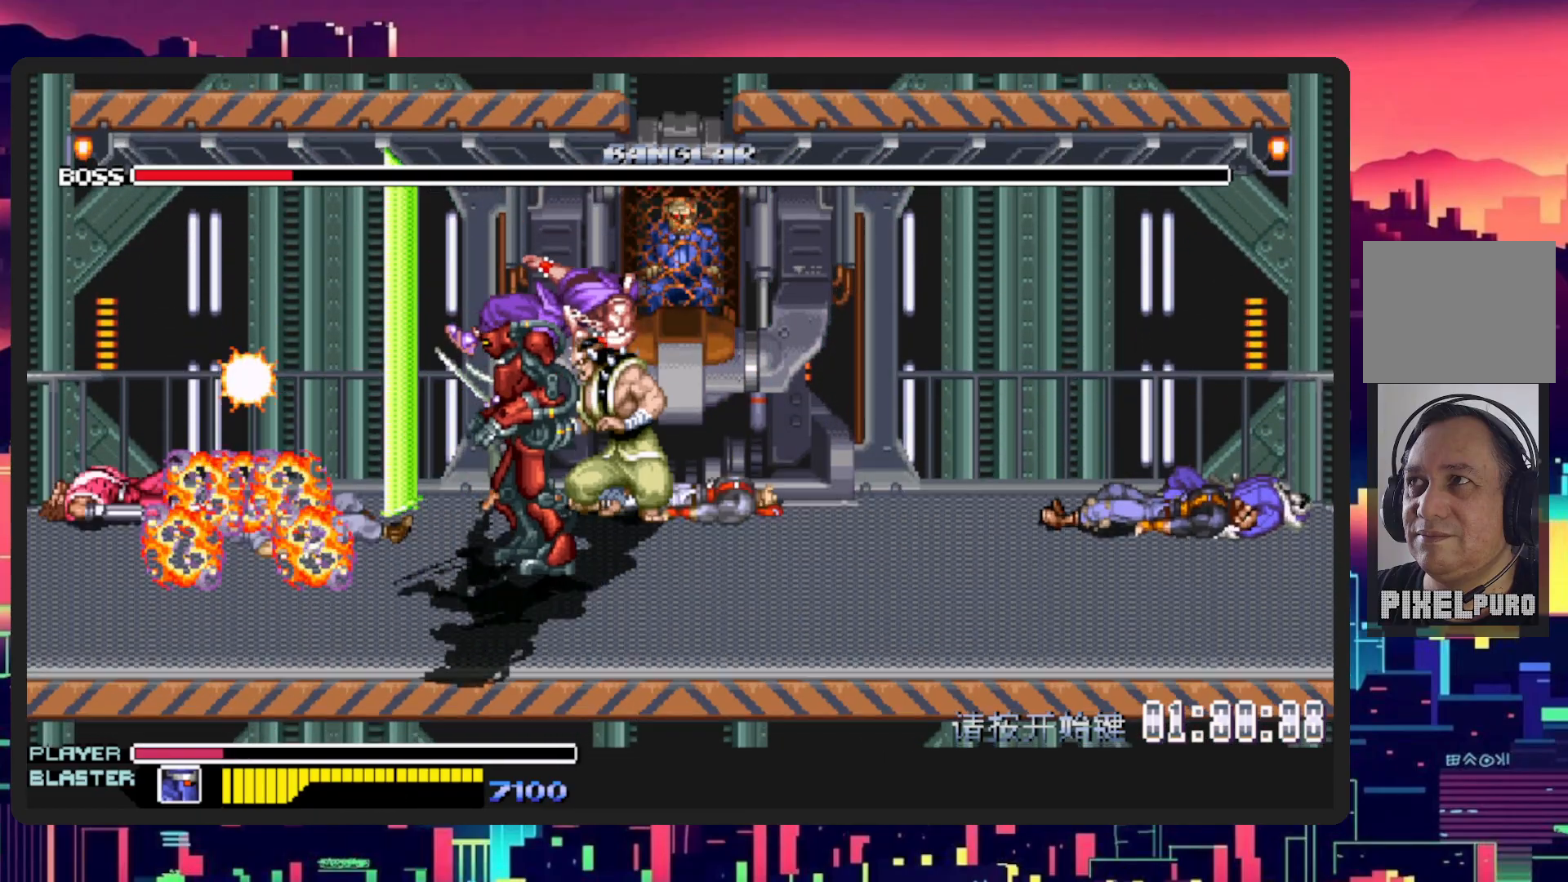
{"buttons": ["DPAD_UP", "DPAD_RIGHT"], "events": []}
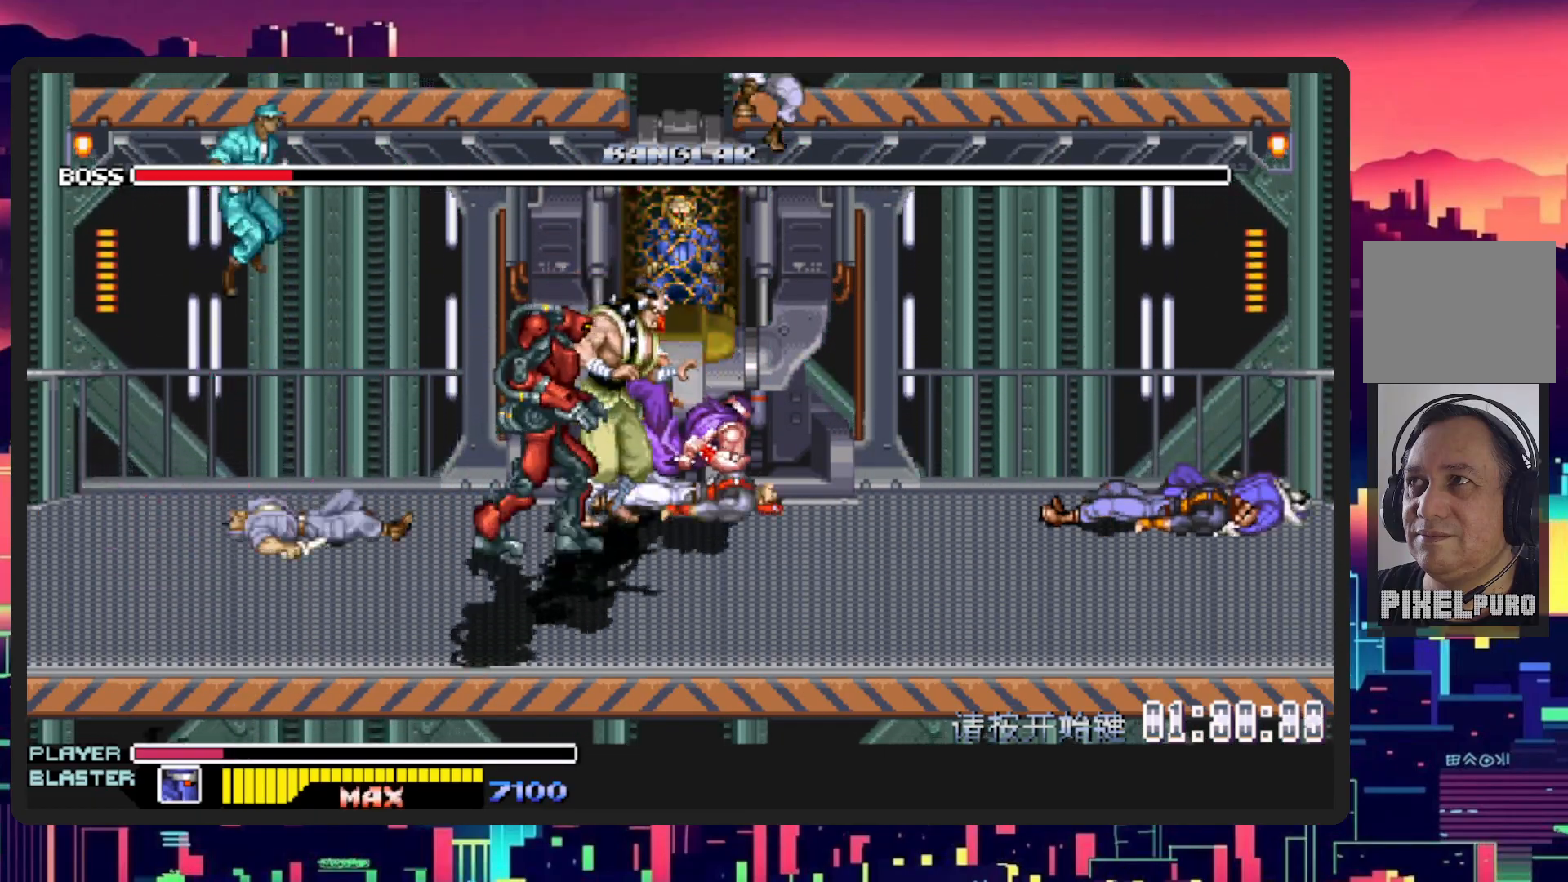
{"buttons": ["Y", "DPAD_UP"], "events": [[401, "DPAD_RIGHT", "up"], [434, "Y", "down"]]}
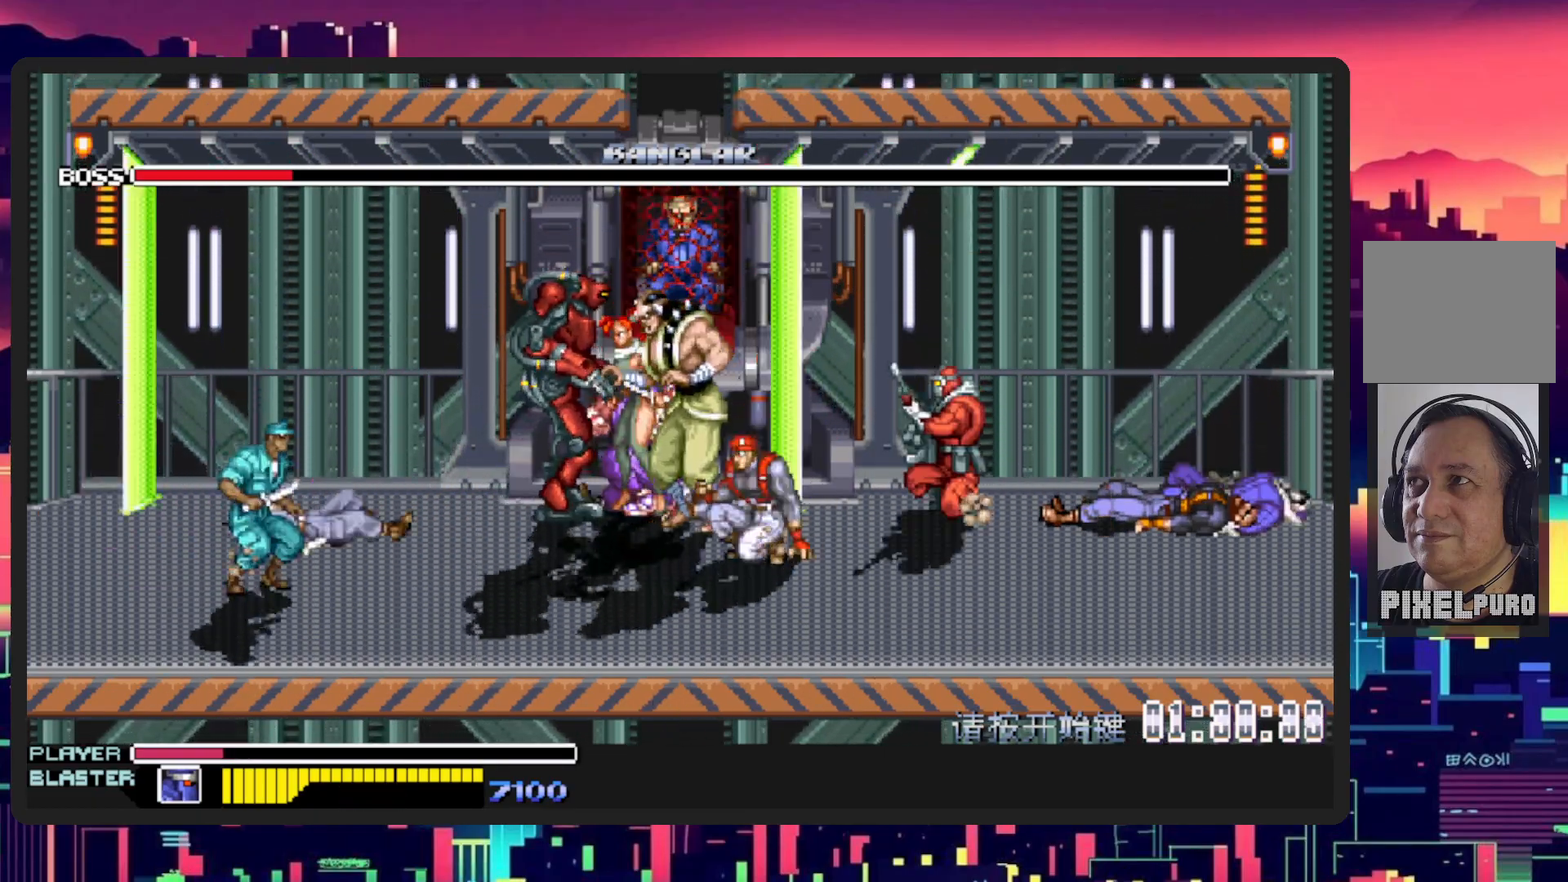
{"buttons": ["DPAD_UP", "DPAD_LEFT"], "events": [[67, "Y", "up"], [133, "Y", "down"], [250, "DPAD_LEFT", "down"], [300, "Y", "up"]]}
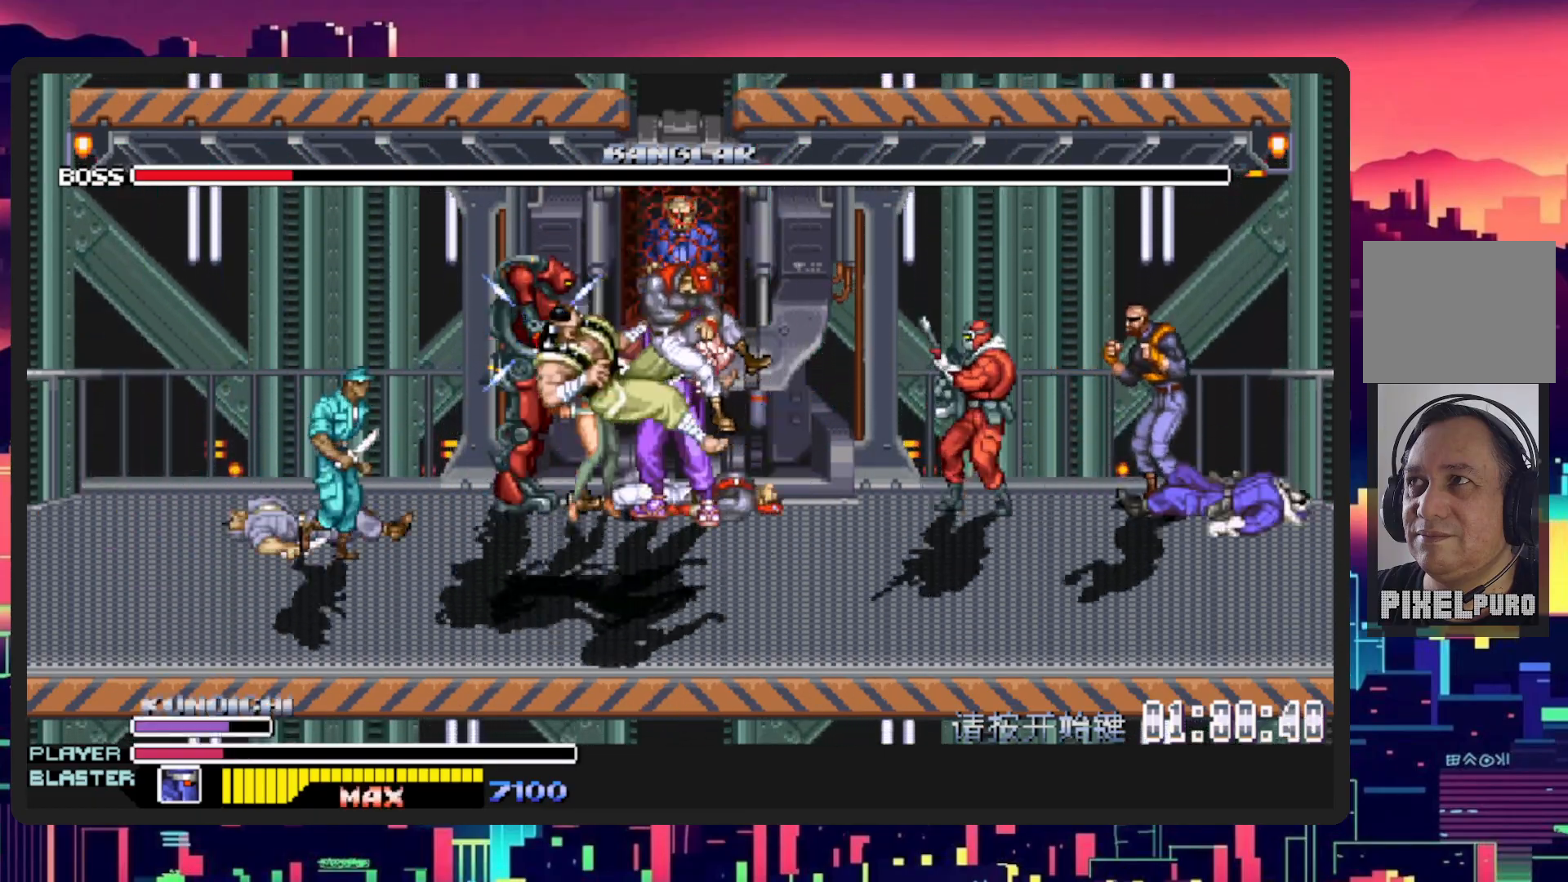
{"buttons": ["DPAD_UP", "DPAD_RIGHT"], "events": [[167, "DPAD_LEFT", "up"], [201, "DPAD_RIGHT", "down"]]}
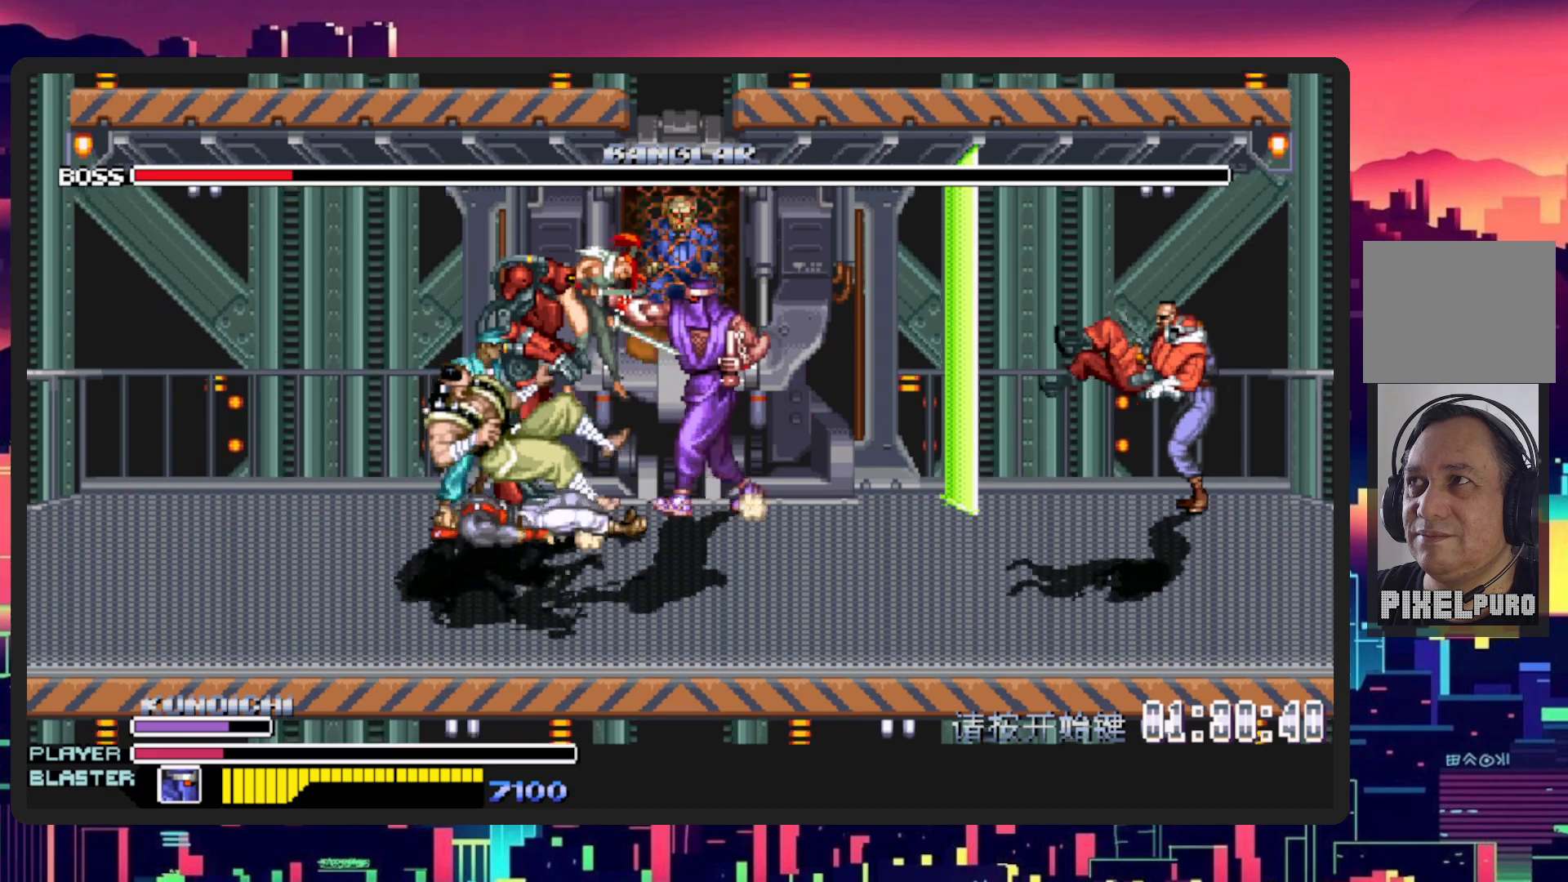
{"buttons": ["Y", "DPAD_UP"], "events": [[50, "DPAD_RIGHT", "up"], [100, "Y", "down"], [233, "Y", "up"], [267, "DPAD_LEFT", "down"], [300, "Y", "down"], [334, "DPAD_LEFT", "up"], [417, "Y", "up"], [450, "L1", "down"], [467, "Y", "down"], [500, "L1", "up"]]}
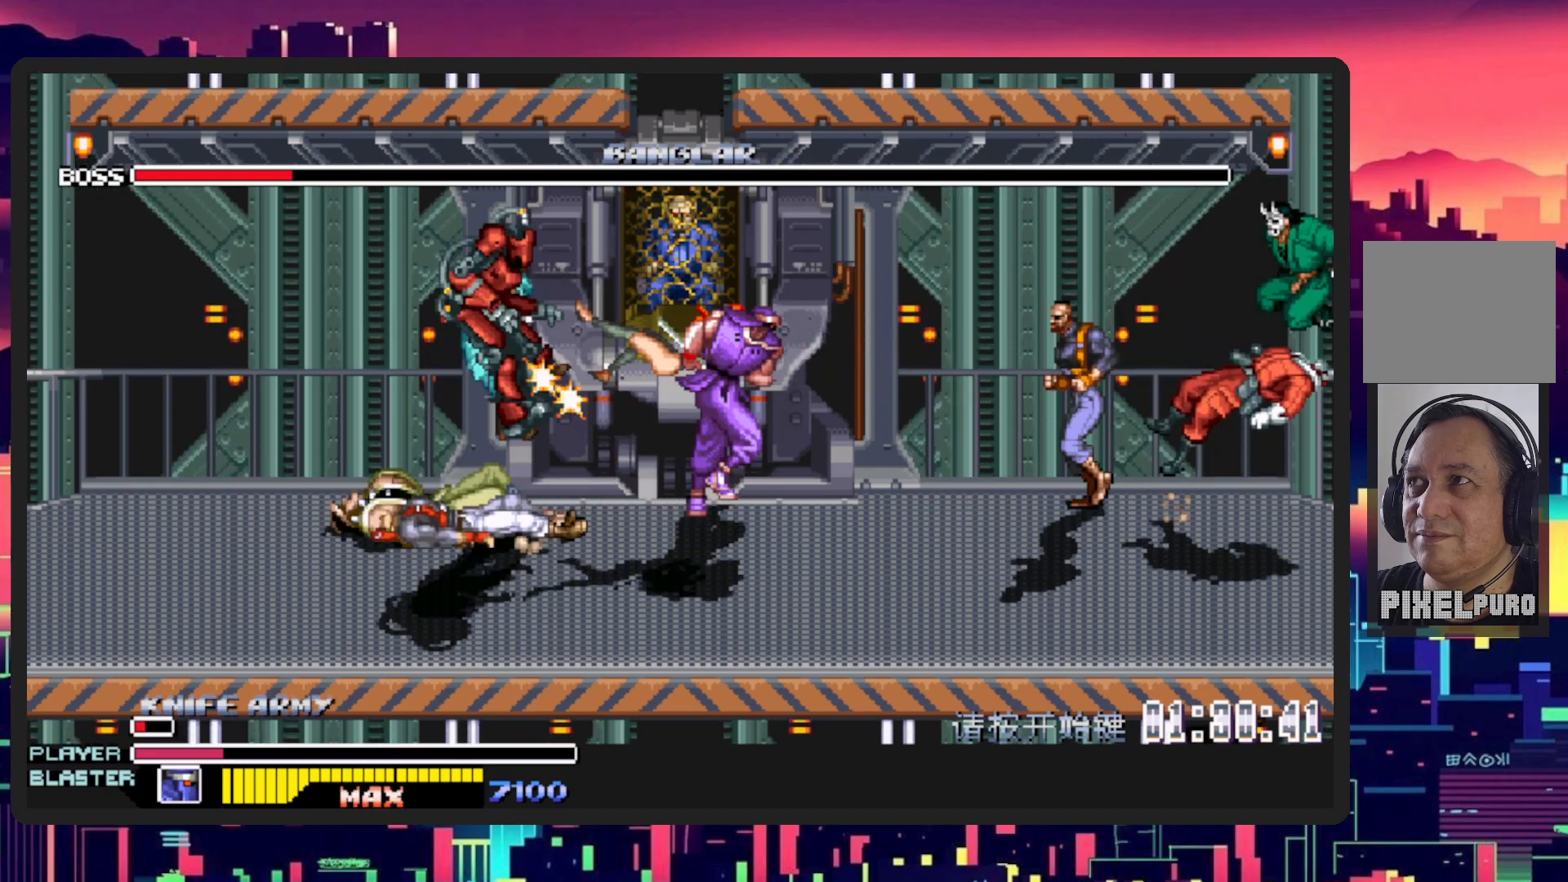
{"buttons": ["DPAD_UP"], "events": [[50, "Y", "up"], [67, "L1", "down"], [101, "L1", "up"], [101, "Y", "down"], [184, "Y", "up"], [234, "Y", "down"], [317, "Y", "up"], [351, "L1", "down"], [367, "Y", "down"], [384, "L1", "up"], [434, "Y", "up"]]}
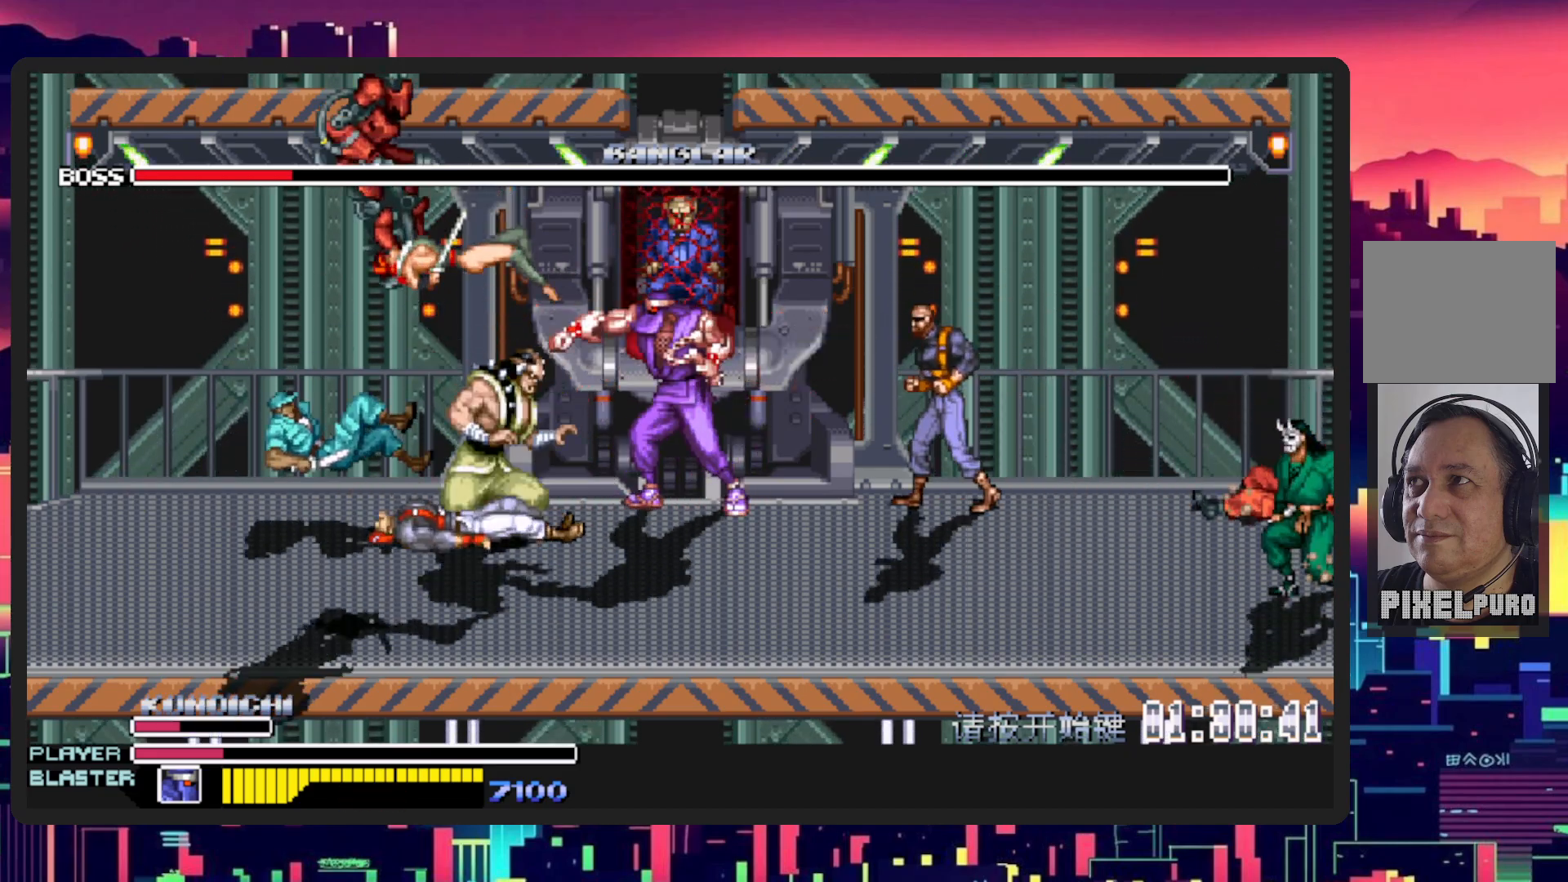
{"buttons": ["DPAD_UP", "DPAD_RIGHT"], "events": [[33, "Y", "down"], [67, "Y", "up"], [100, "L1", "down"], [167, "Y", "down"], [183, "L1", "up"], [233, "L1", "down"], [233, "Y", "up"], [350, "L1", "up"], [400, "DPAD_RIGHT", "down"]]}
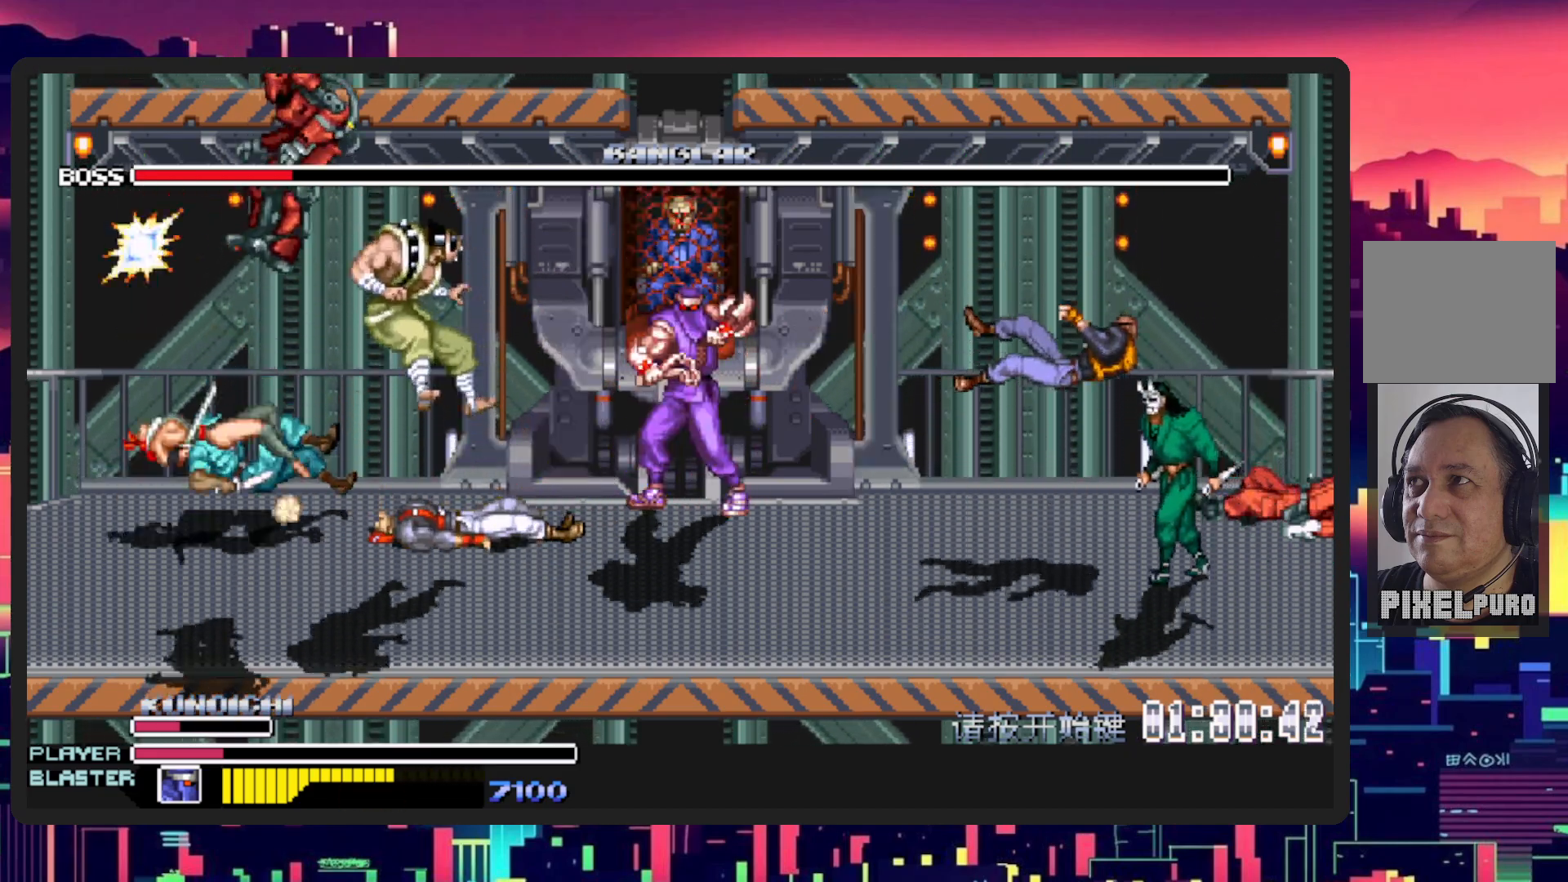
{"buttons": ["DPAD_DOWN"], "events": [[34, "DPAD_RIGHT", "up"], [151, "DPAD_LEFT", "down"], [301, "DPAD_UP", "up"], [367, "DPAD_DOWN", "down"], [501, "DPAD_LEFT", "up"]]}
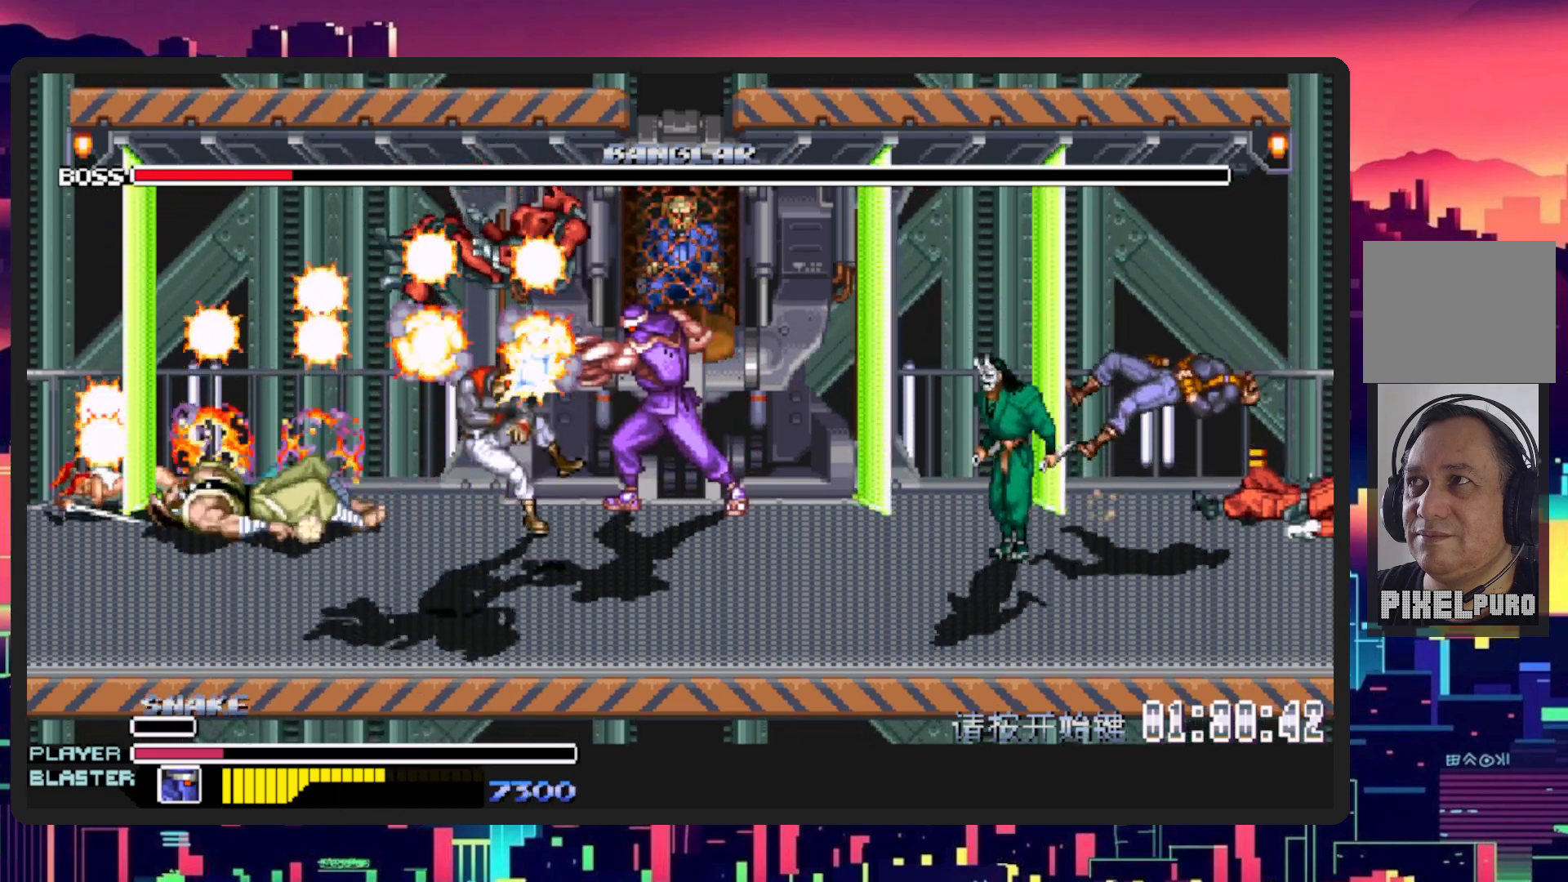
{"buttons": ["DPAD_UP", "DPAD_LEFT"], "events": [[33, "DPAD_RIGHT", "down"], [117, "DPAD_DOWN", "up"], [200, "DPAD_RIGHT", "up"], [200, "DPAD_UP", "down"], [267, "DPAD_LEFT", "down"]]}
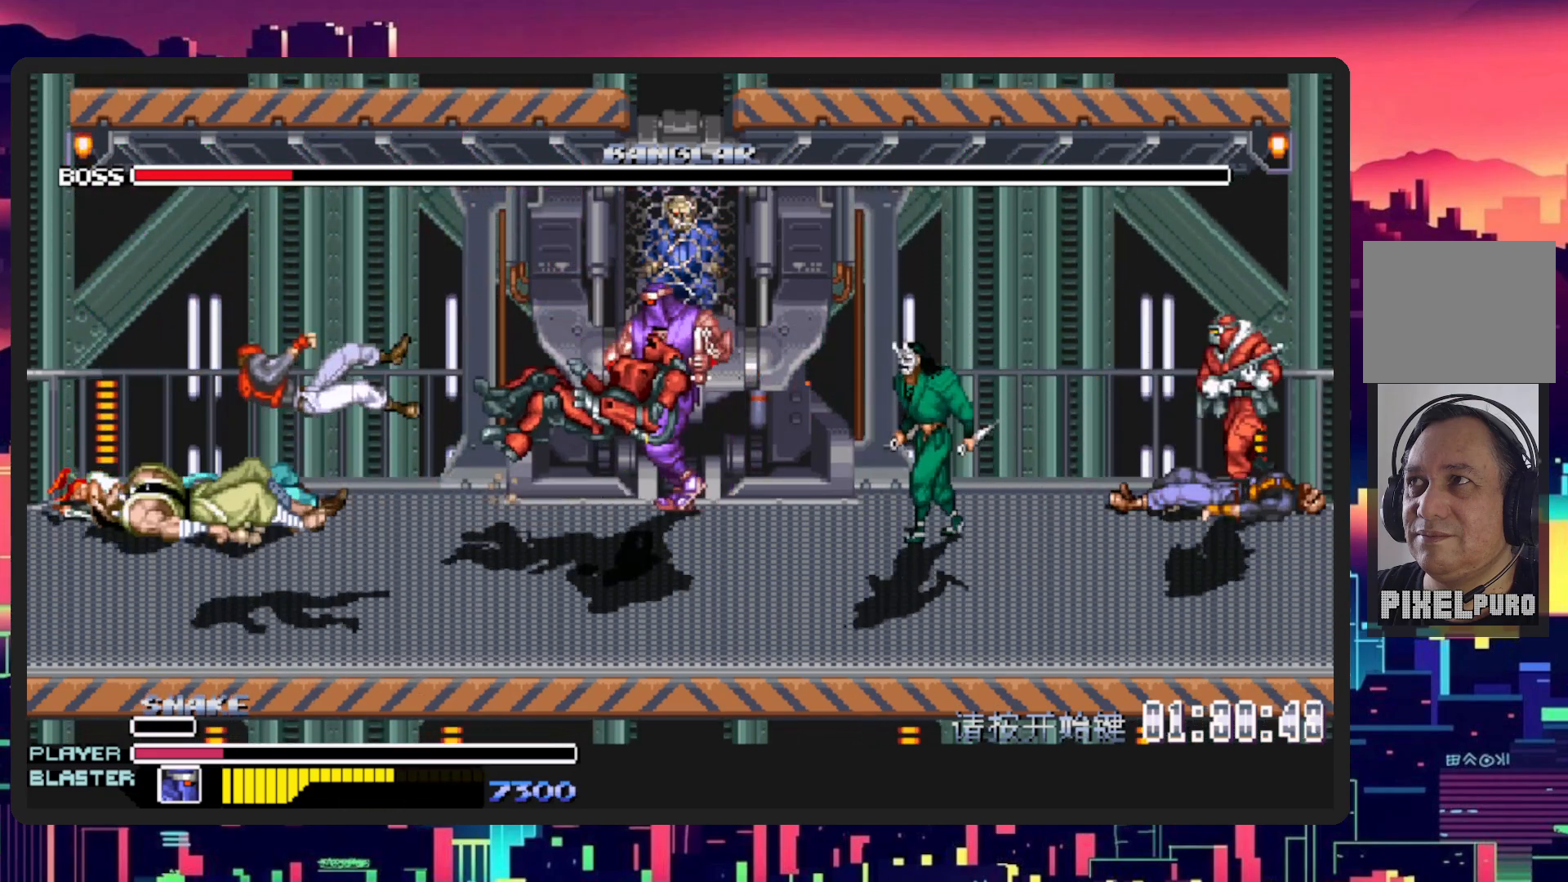
{"buttons": ["DPAD_RIGHT"], "events": [[267, "DPAD_LEFT", "up"], [301, "DPAD_RIGHT", "down"], [334, "DPAD_UP", "up"]]}
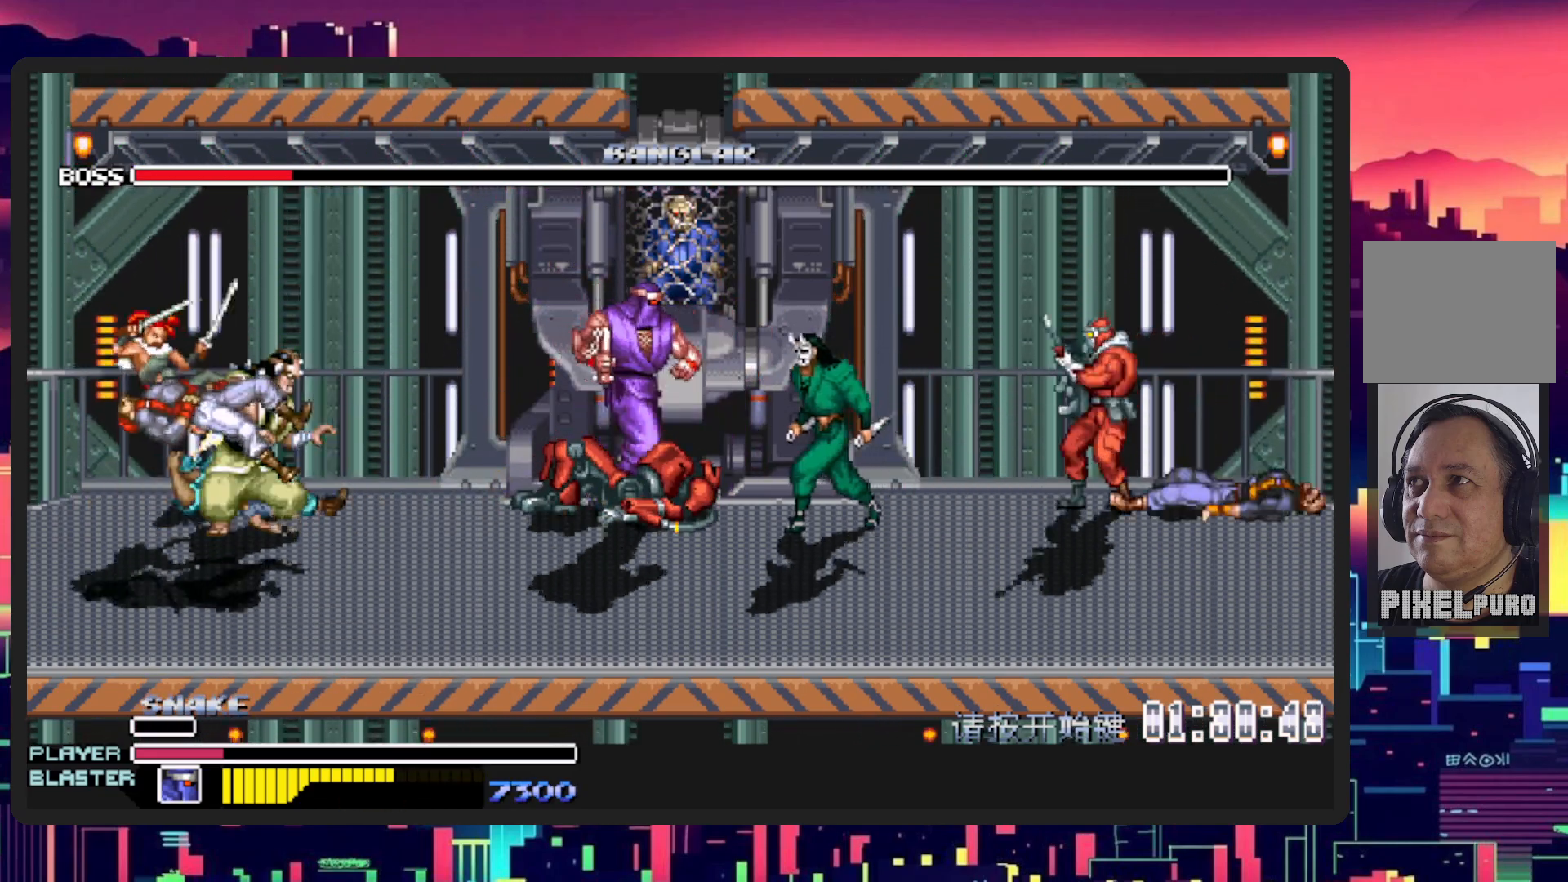
{"buttons": ["DPAD_UP"], "events": [[50, "DPAD_DOWN", "down"], [200, "DPAD_DOWN", "up"], [234, "DPAD_RIGHT", "up"], [267, "DPAD_RIGHT", "down"], [267, "DPAD_UP", "down"], [417, "DPAD_RIGHT", "up"], [434, "Y", "down"], [484, "Y", "up"]]}
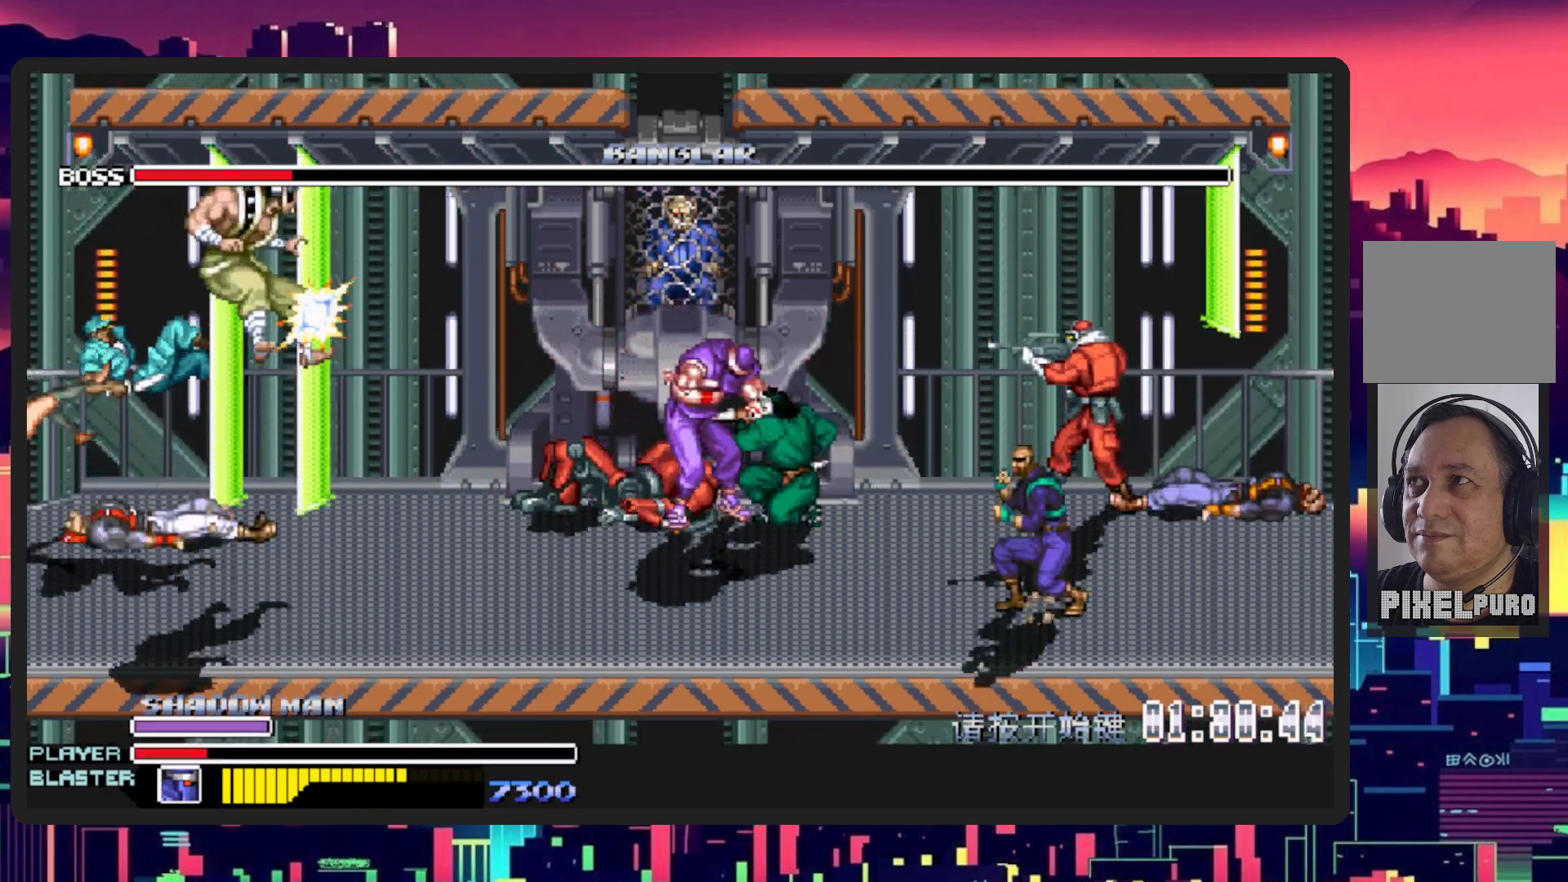
{"buttons": ["DPAD_UP", "DPAD_RIGHT"], "events": [[50, "DPAD_LEFT", "down"], [183, "DPAD_LEFT", "up"], [233, "DPAD_RIGHT", "down"]]}
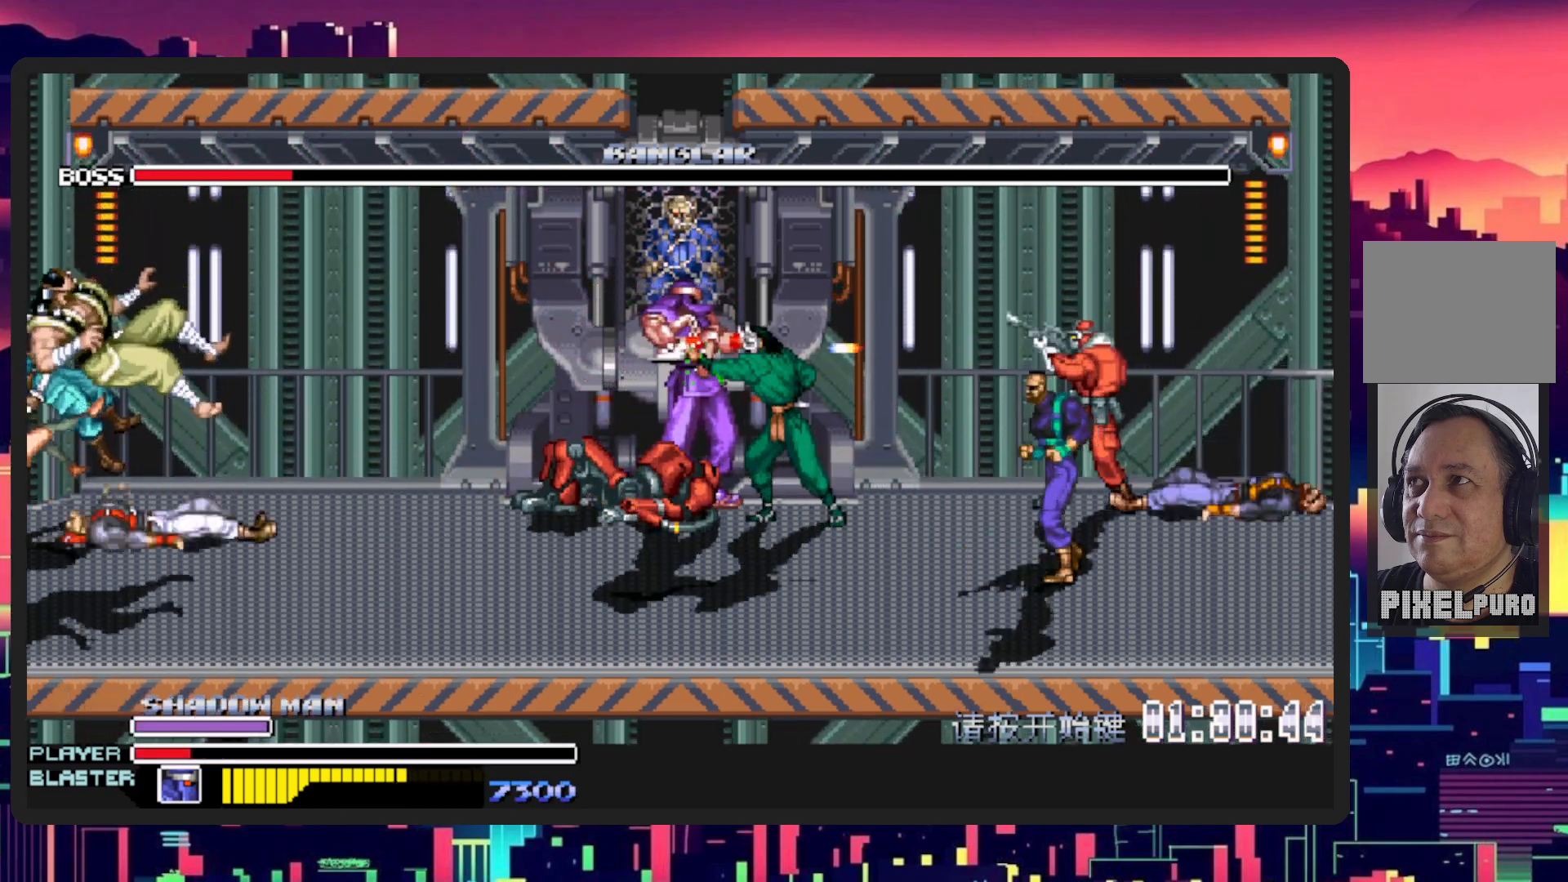
{"buttons": ["DPAD_UP", "DPAD_RIGHT"], "events": [[117, "DPAD_RIGHT", "up"], [301, "DPAD_RIGHT", "down"]]}
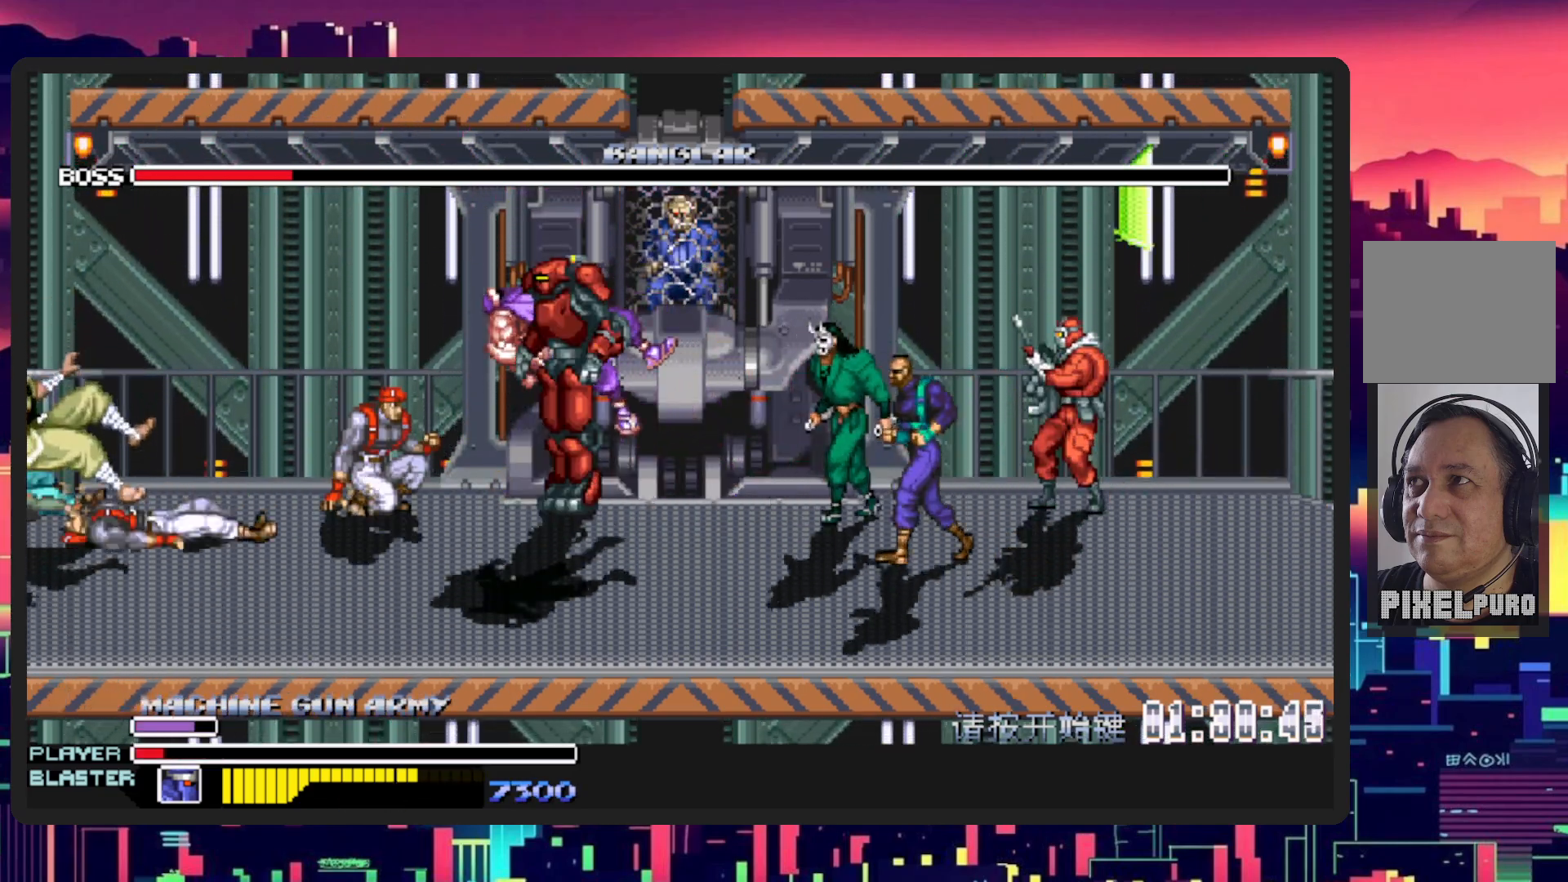
{"buttons": ["DPAD_UP", "DPAD_RIGHT"], "events": [[33, "DPAD_RIGHT", "up"], [267, "DPAD_UP", "up"], [283, "DPAD_RIGHT", "down"], [383, "DPAD_UP", "down"]]}
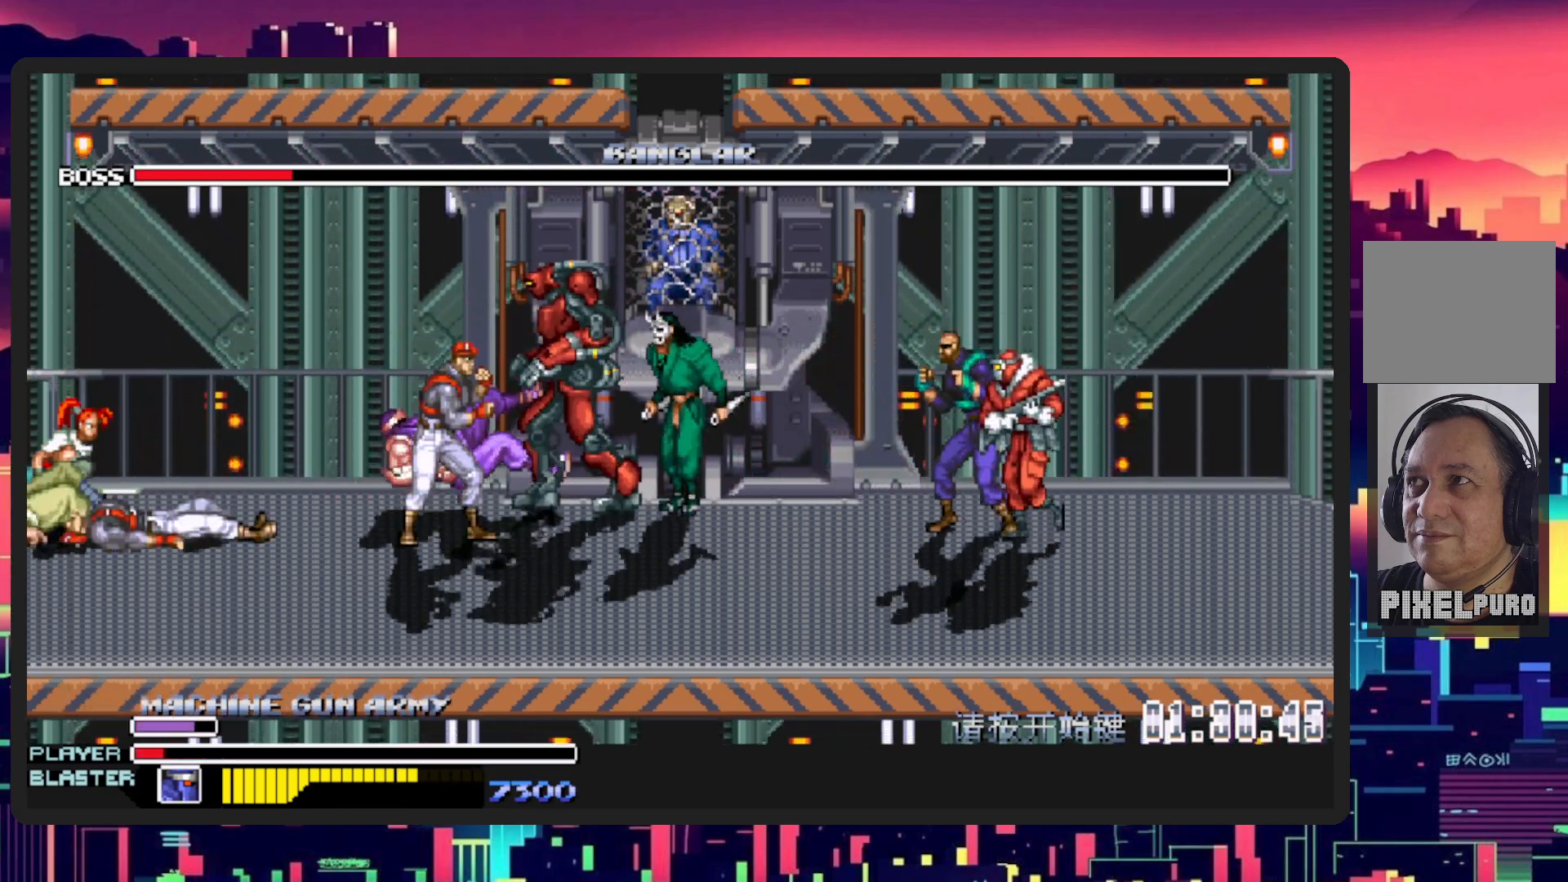
{"buttons": ["DPAD_UP", "DPAD_RIGHT"], "events": []}
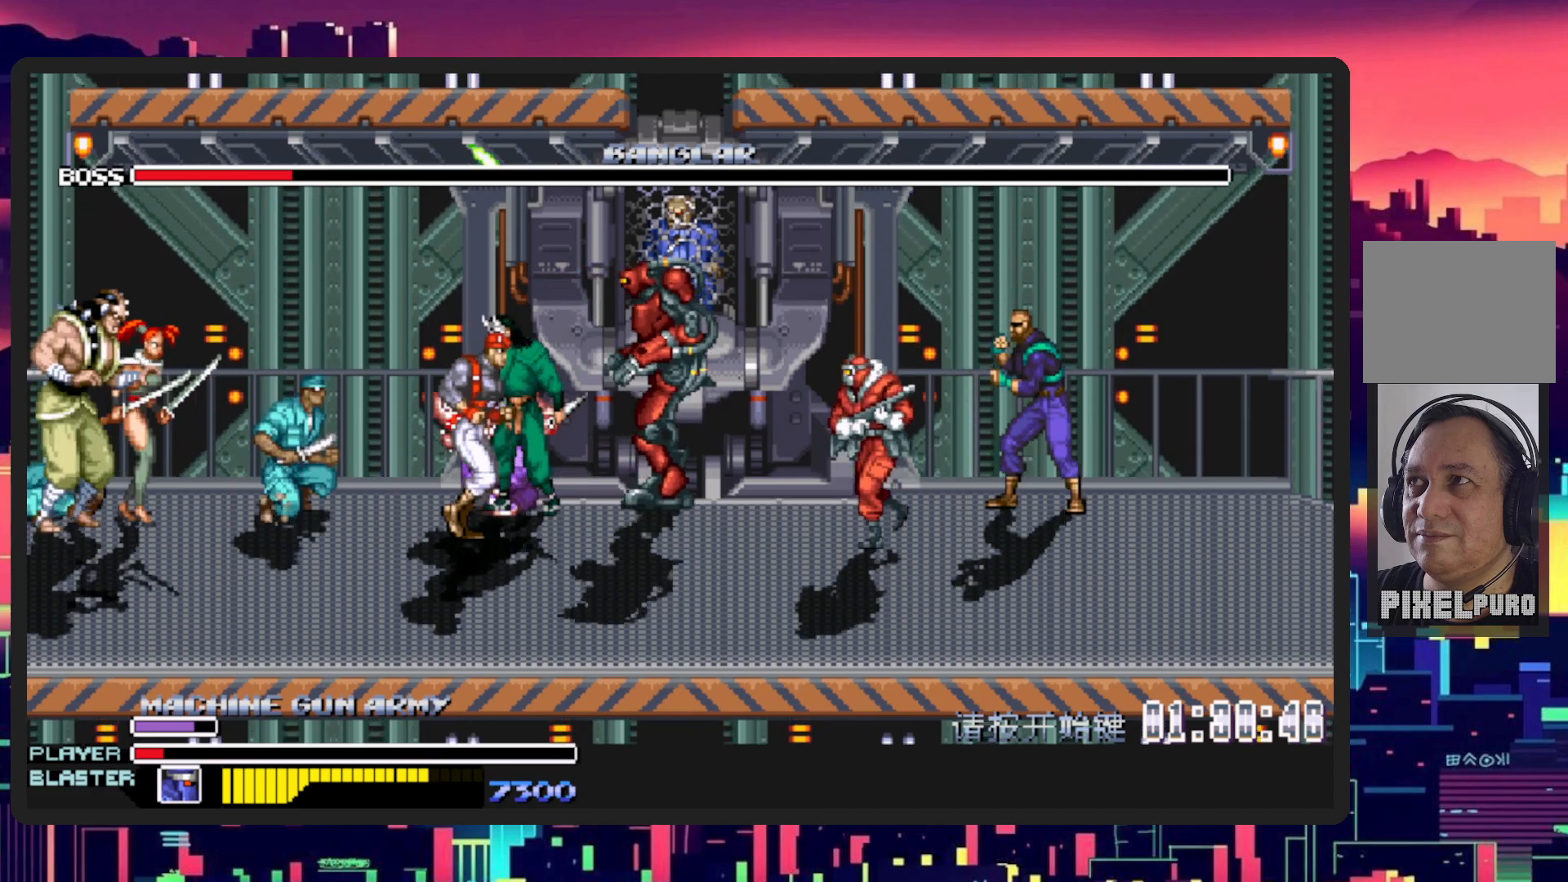
{"buttons": ["DPAD_UP", "DPAD_RIGHT"], "events": []}